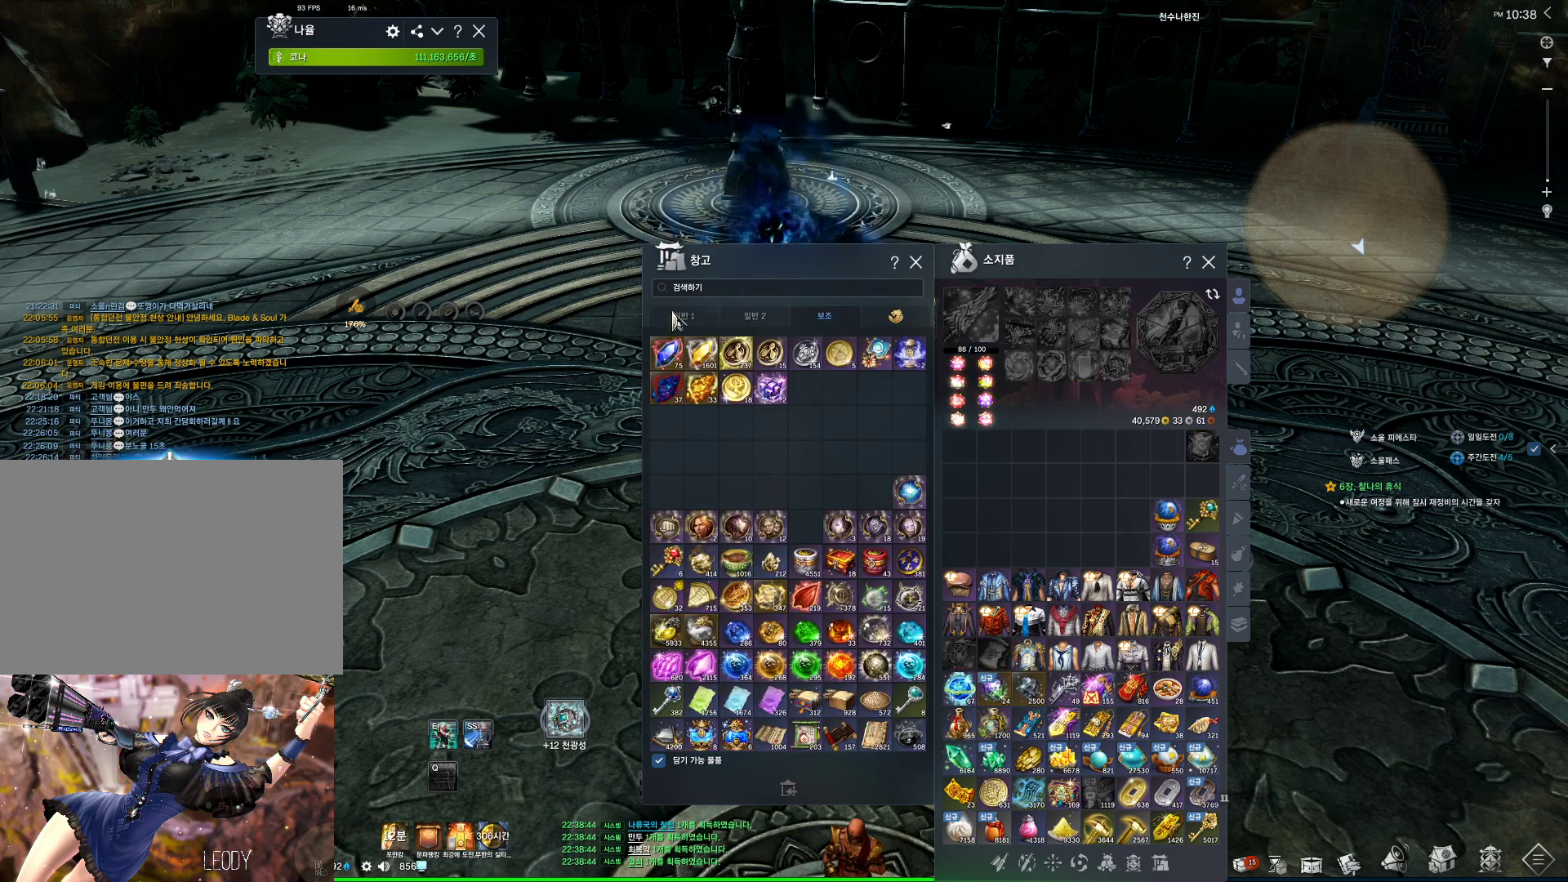
Gameplay with keyboard and mouse; each line is a JSON object with the keys and mouse buttons held at the frame after it. "events" lists presses ("down") and releases ("up") of "1", "2", "3", "4", "5", "a", "alt", "c", "ctrl", "d", "e", "f", "m", "q", "r", "s", "shift", "space", "t", "tab", "tilde", "v", "w", "x", "z", "mouse_left", "mouse_wheel", "mouse_right", "mouse_mb4" and "mouse_mb5" between this image and that frame as [ms after this image, input, new state], when the widget could be followed in between. "mouse_left", "mouse_wheel", "mouse_right", "mouse_mb4", "mouse_mb5" = the "left", "wheel", "right", "mb4", "mb5" buttons of the "mouse" list. No other keys are recorded. "wheel" means that the mouse wheel is clicked or scrolled. Not read: mouse_move.
{"keys": [], "mouse": [], "events": [[67, "mouse_left", "down"], [167, "mouse_left", "up"], [400, "mouse_left", "down"], [500, "mouse_left", "up"]]}
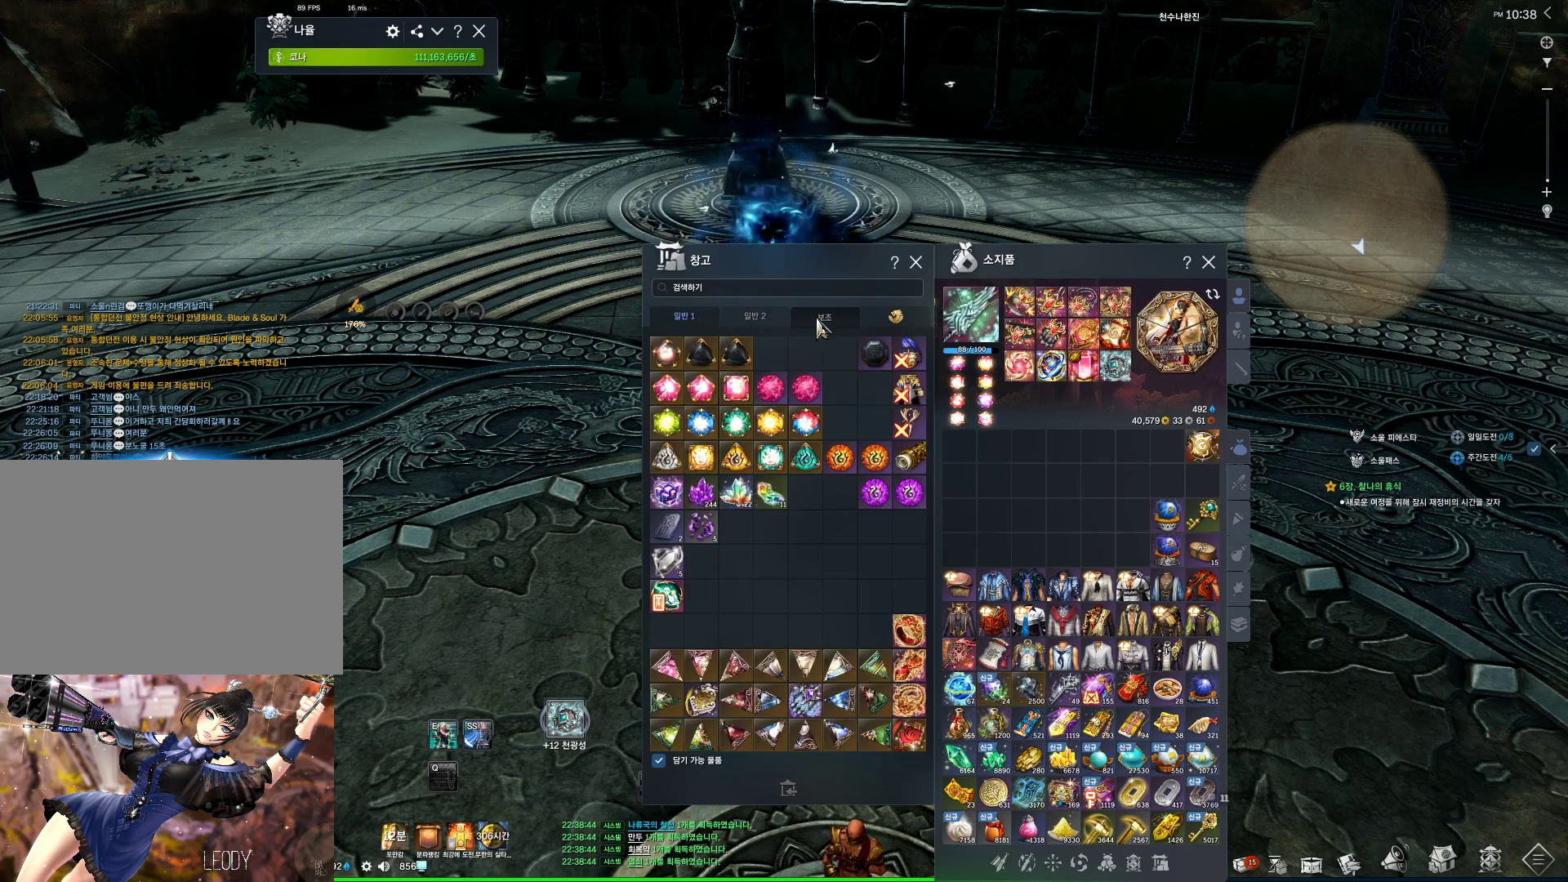
{"keys": [], "mouse": [], "events": [[267, "mouse_left", "down"], [434, "mouse_left", "up"]]}
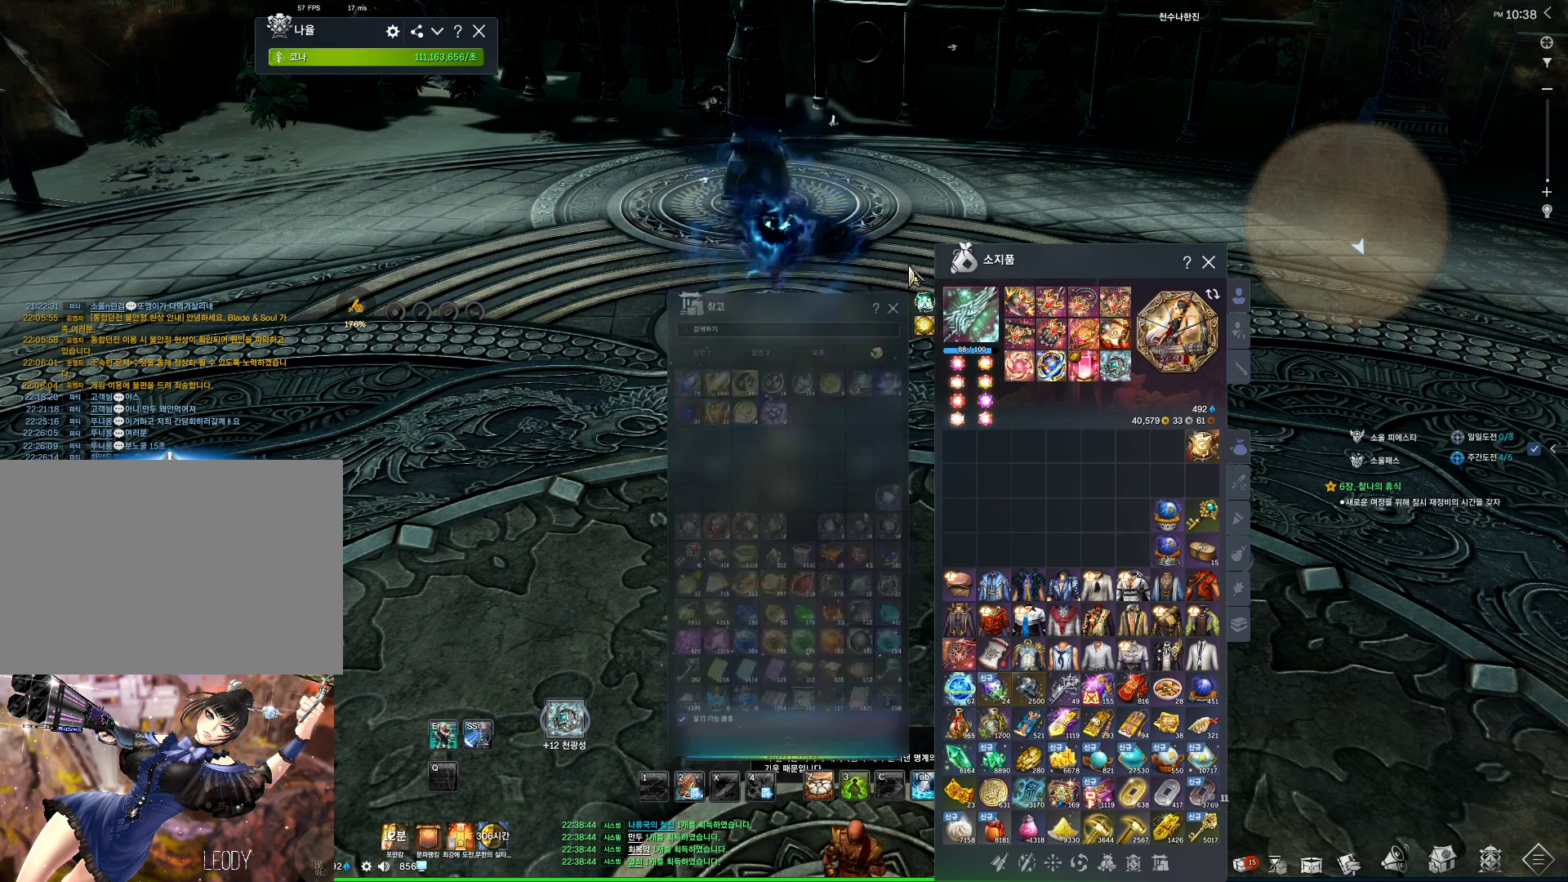
{"keys": [], "mouse": [], "events": []}
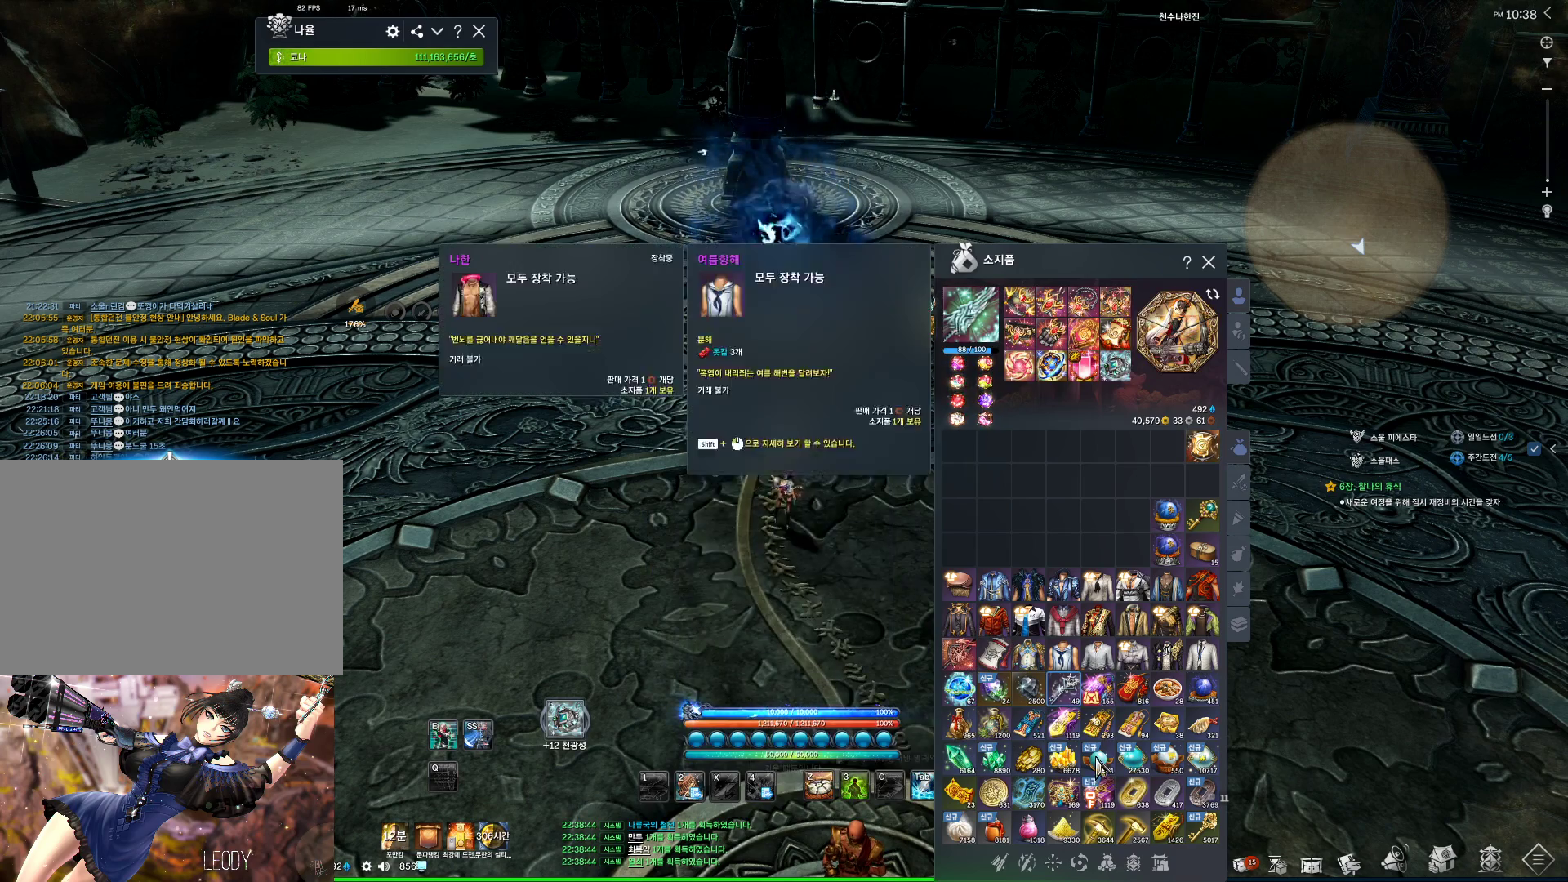
{"keys": [], "mouse": [], "events": [[367, "mouse_left", "down"], [434, "mouse_left", "up"]]}
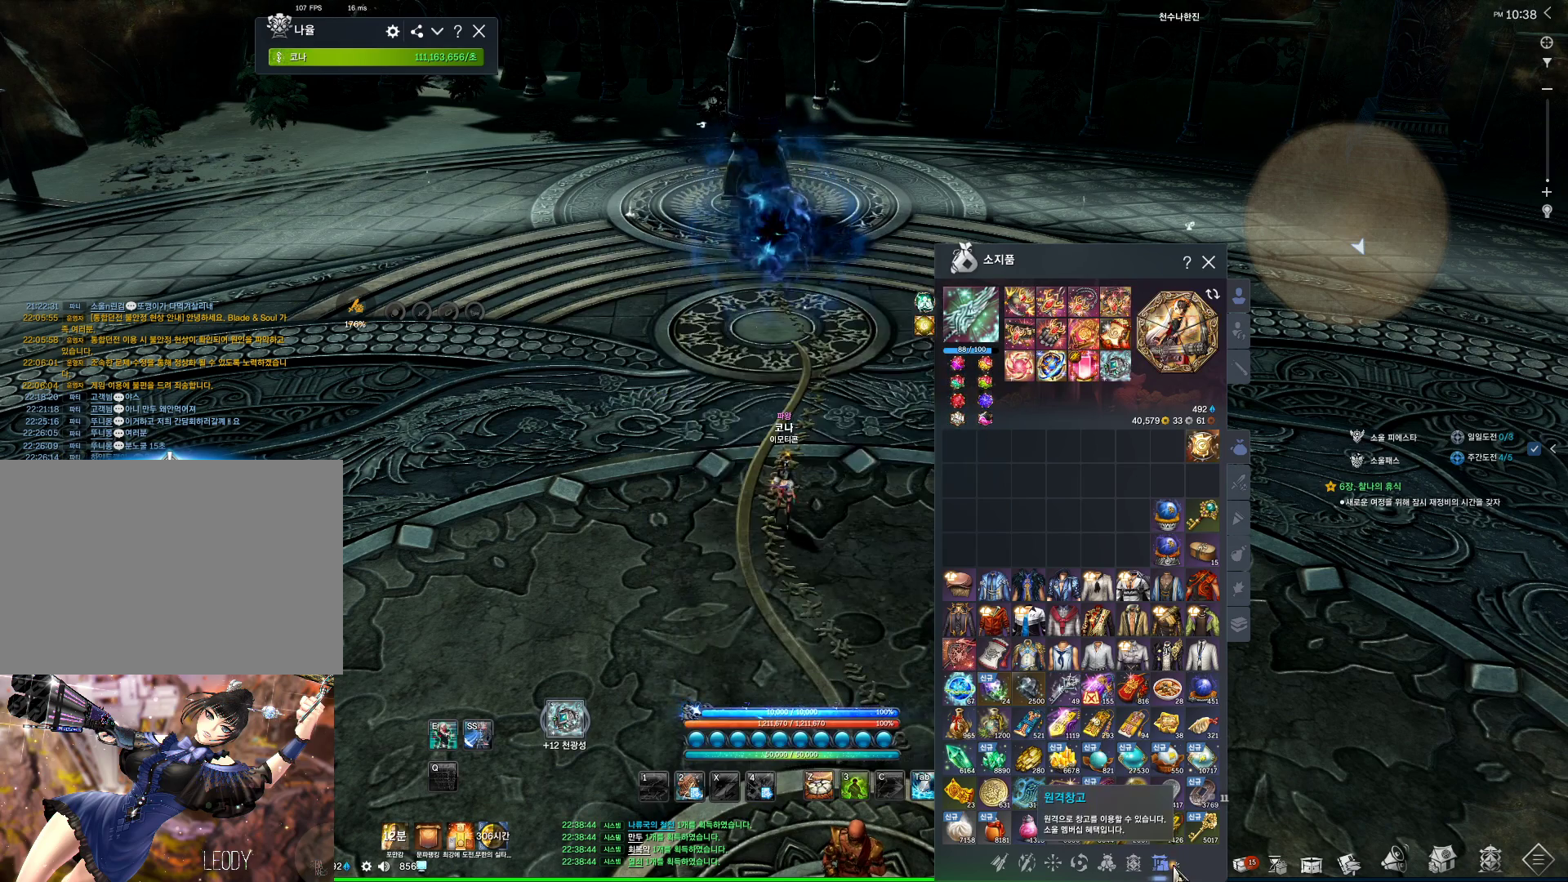
{"keys": [], "mouse": [], "events": []}
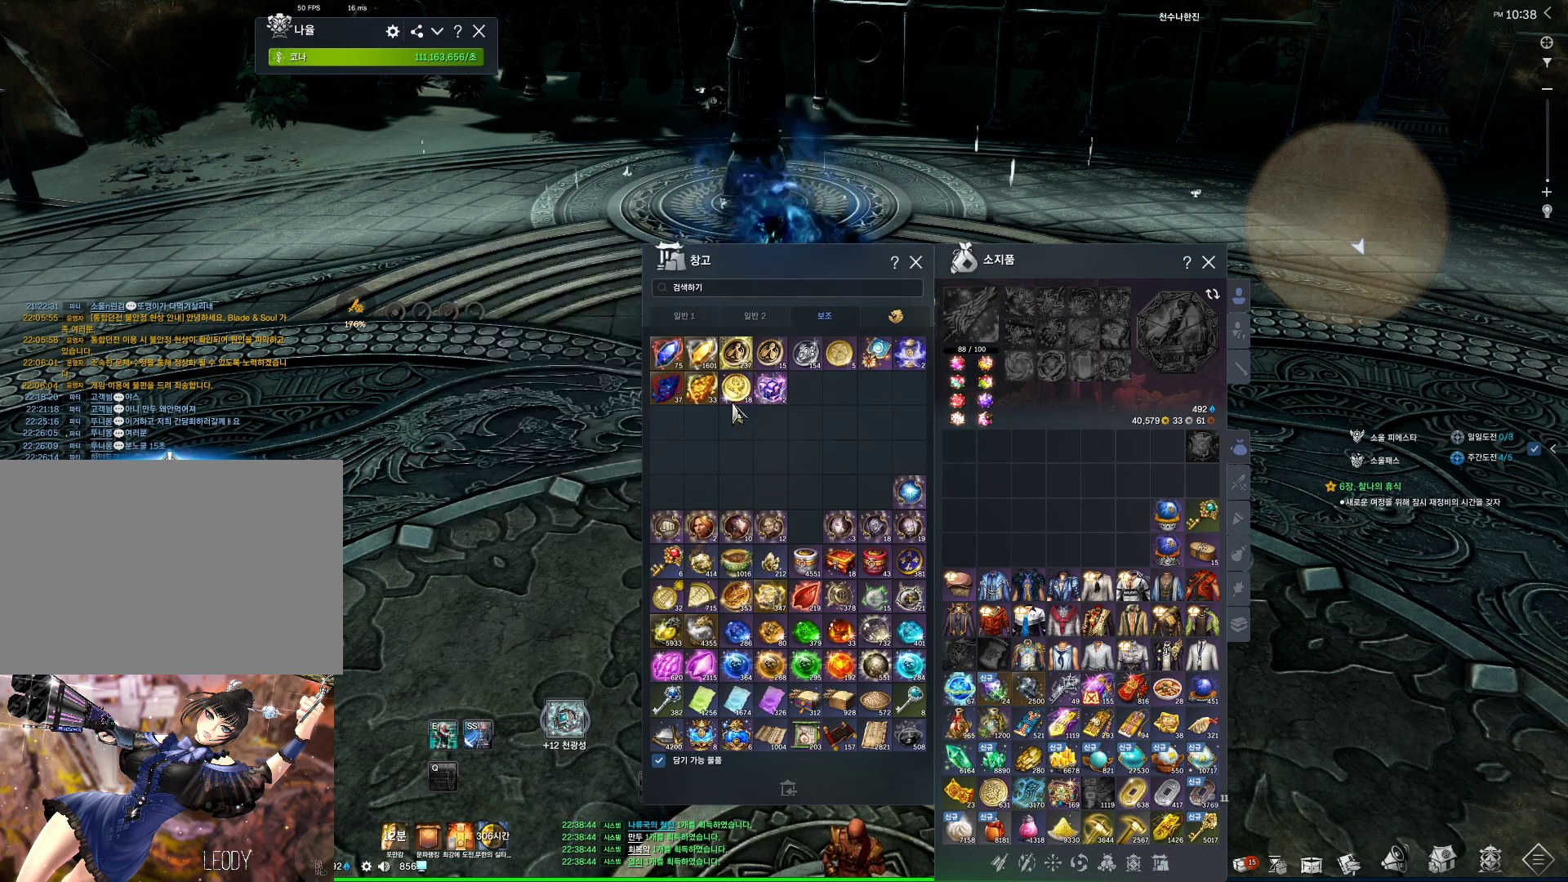
{"keys": [], "mouse": [], "events": []}
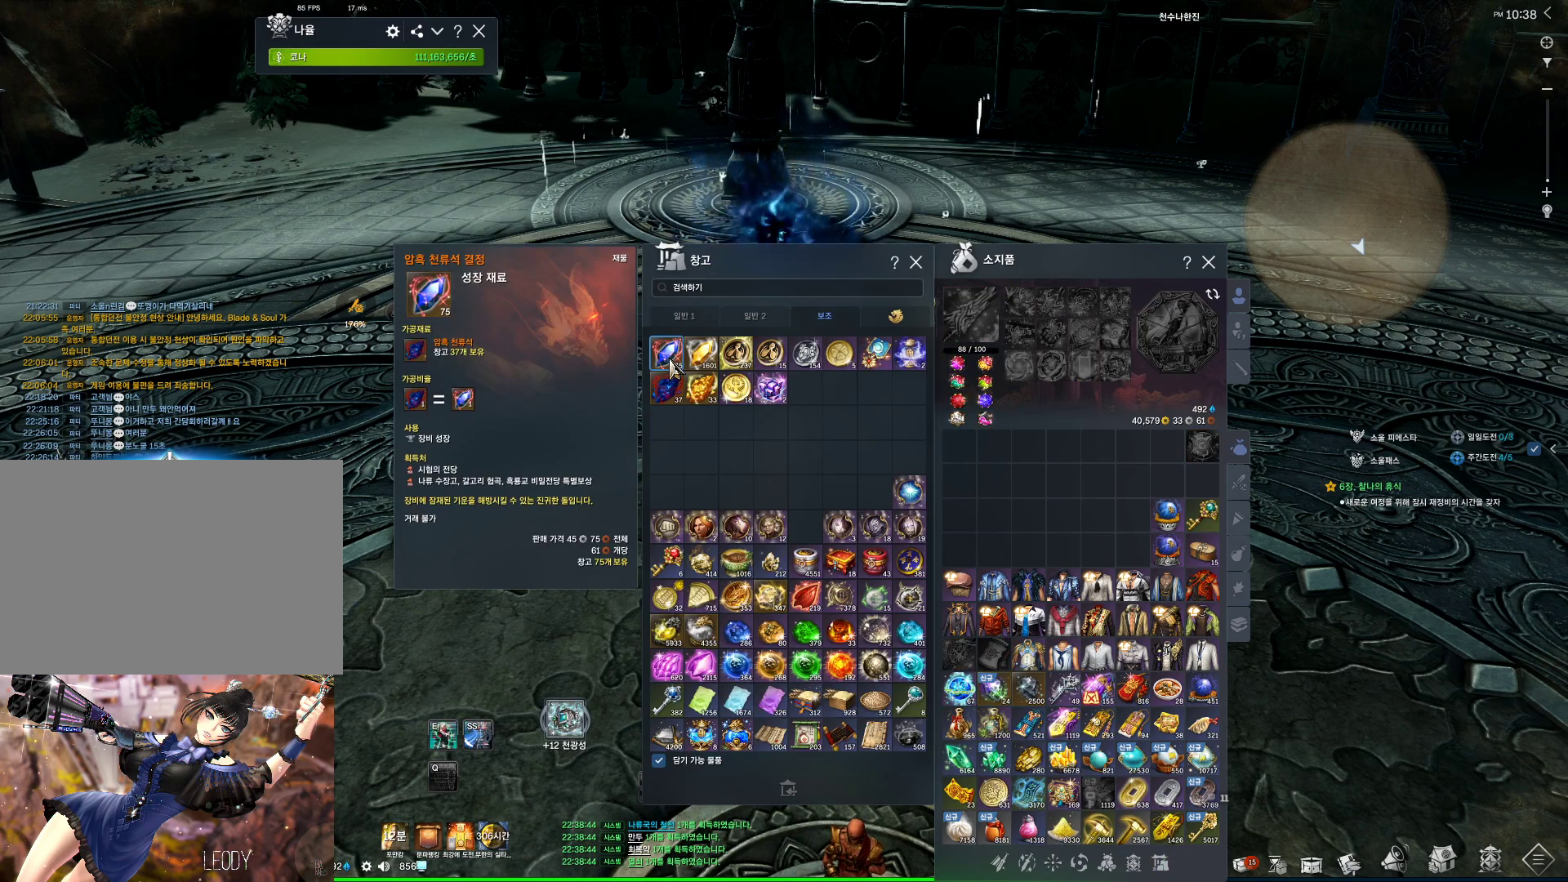
{"keys": [], "mouse": [], "events": []}
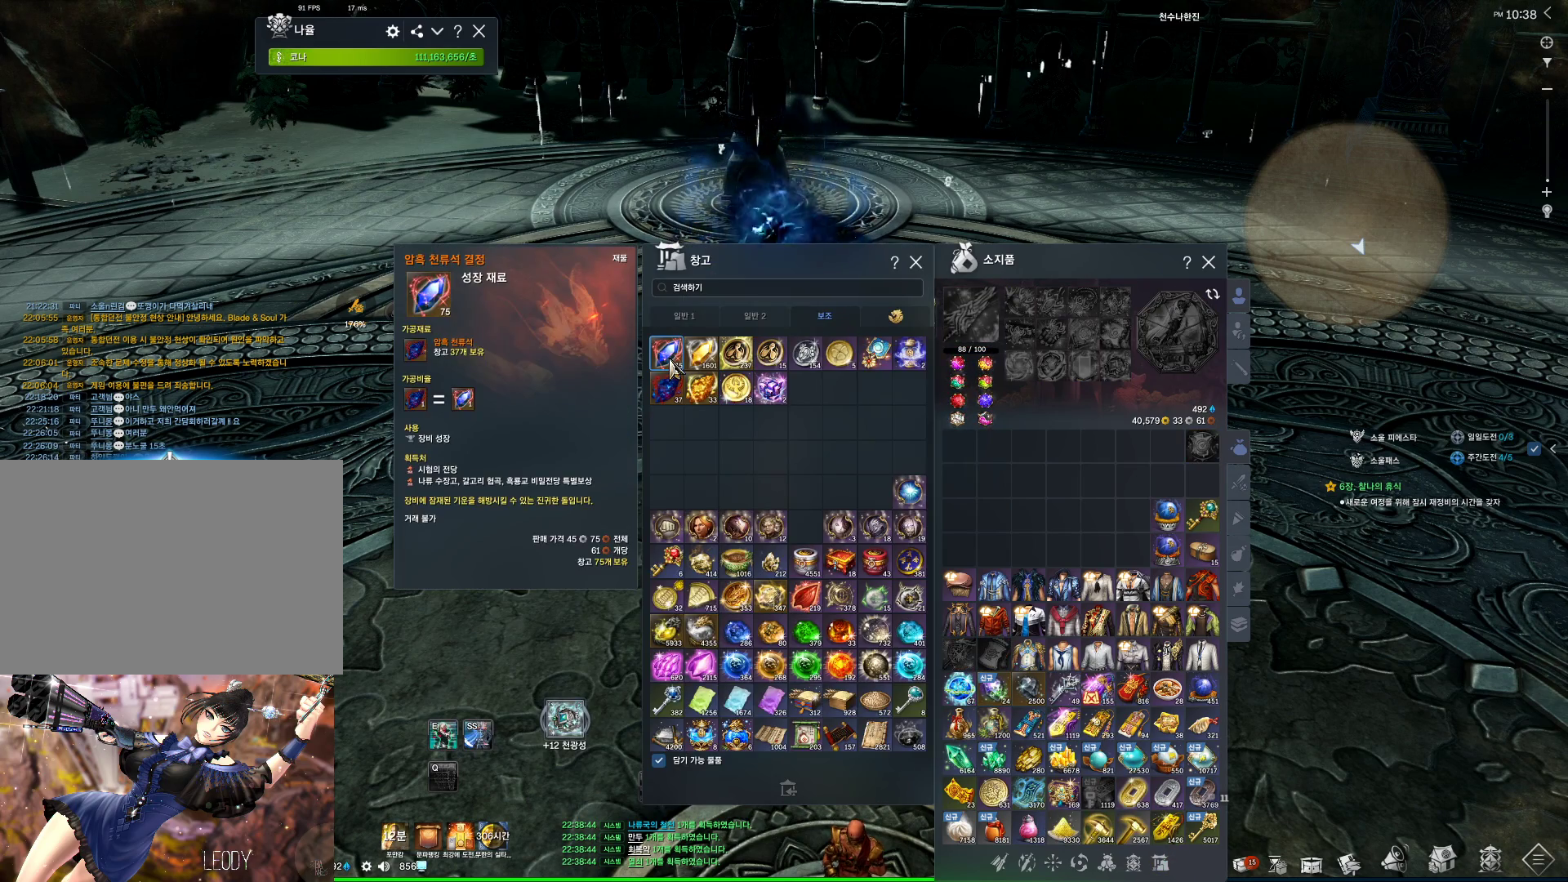
{"keys": [], "mouse": [], "events": []}
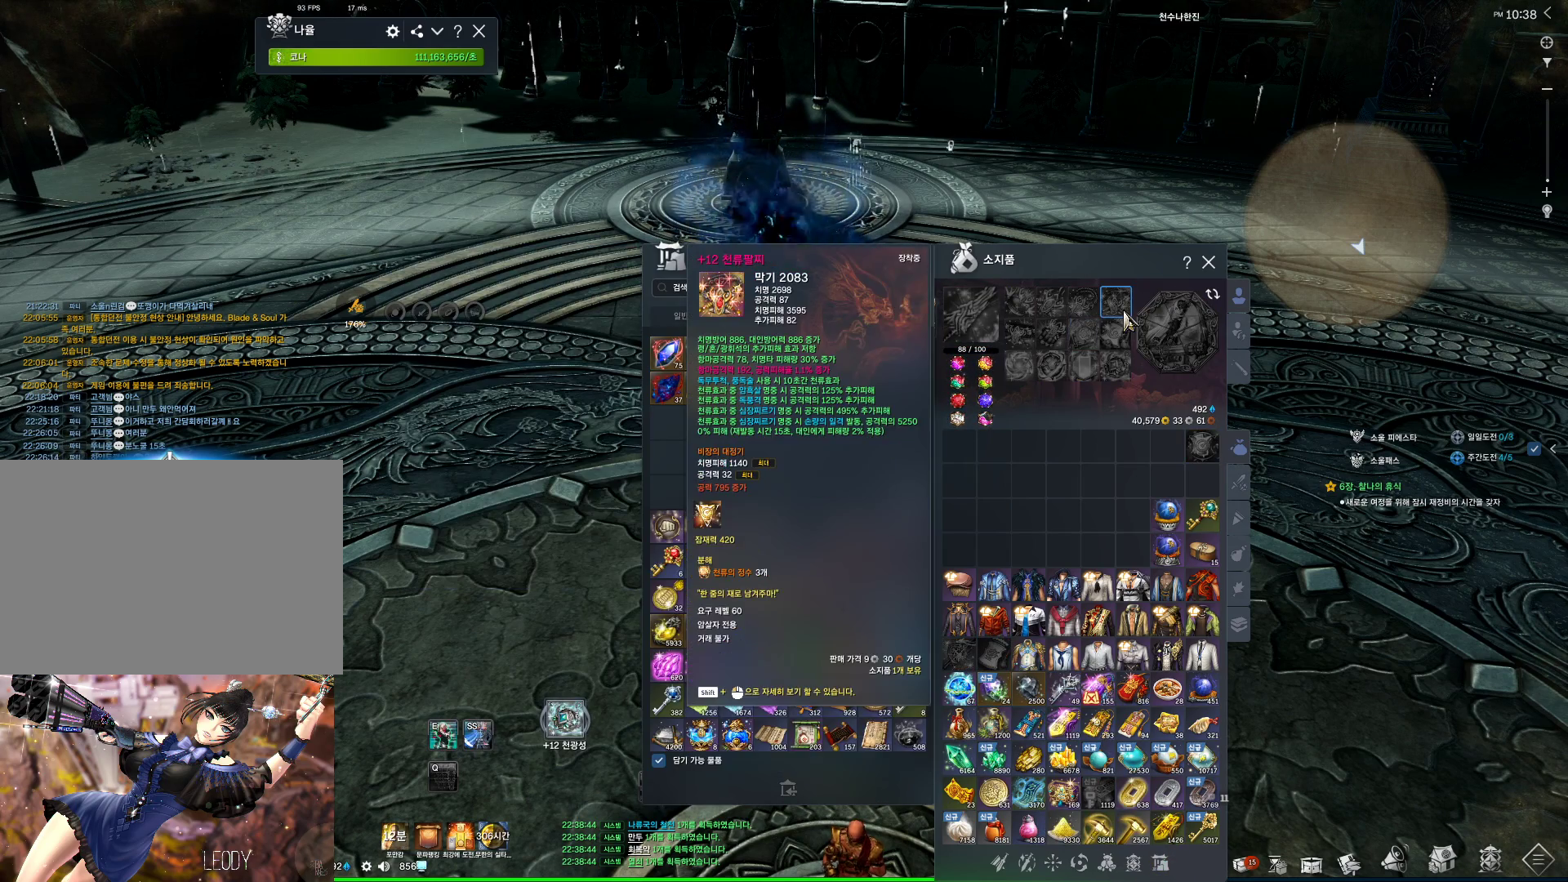
{"keys": [], "mouse": [], "events": []}
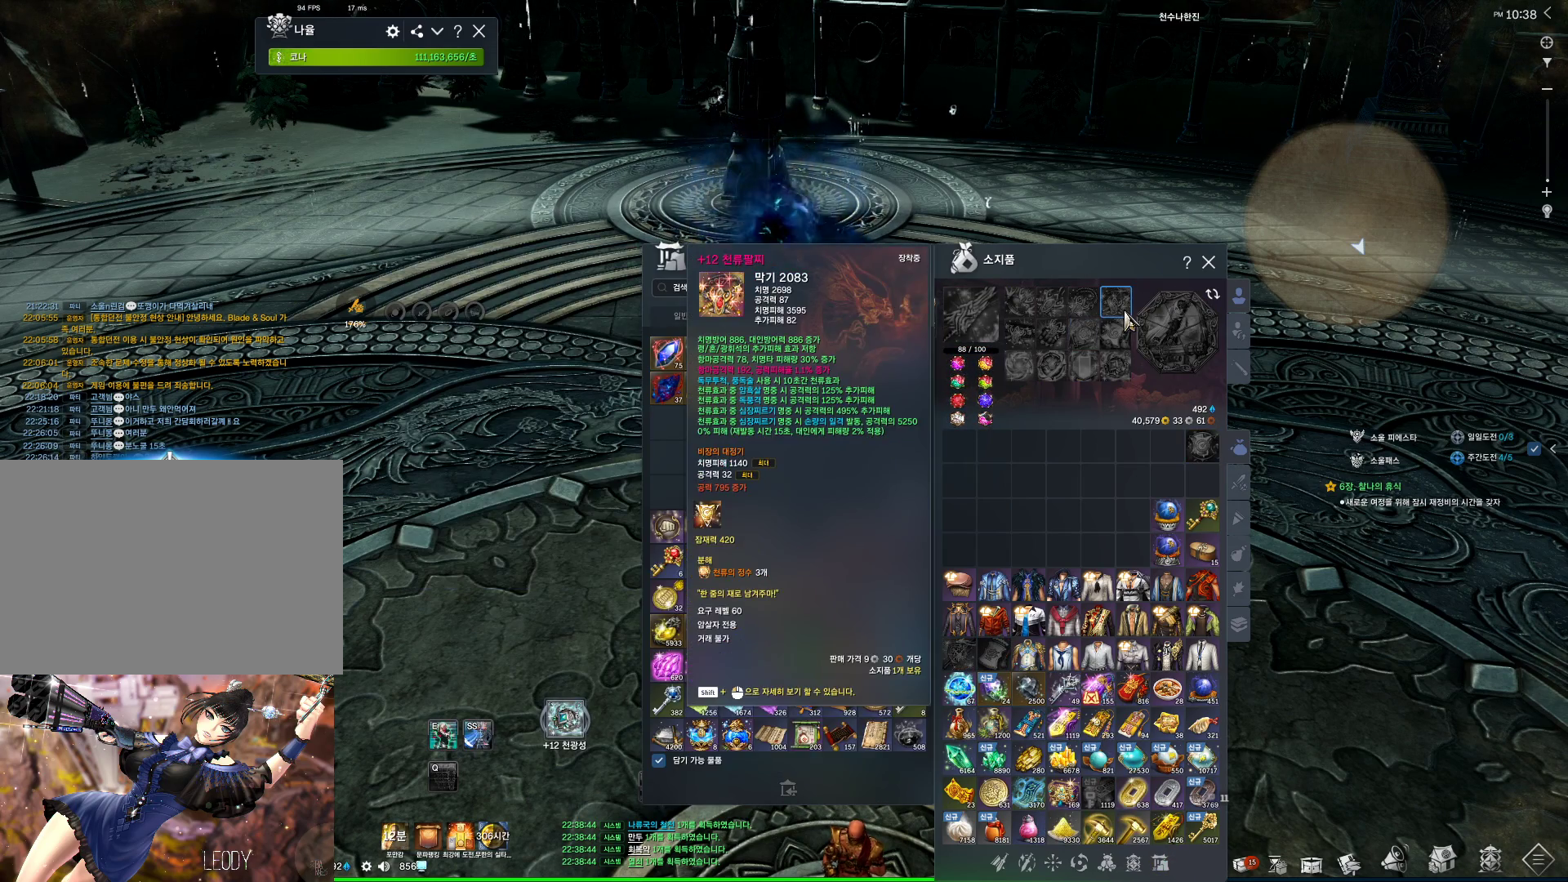
{"keys": [], "mouse": [], "events": []}
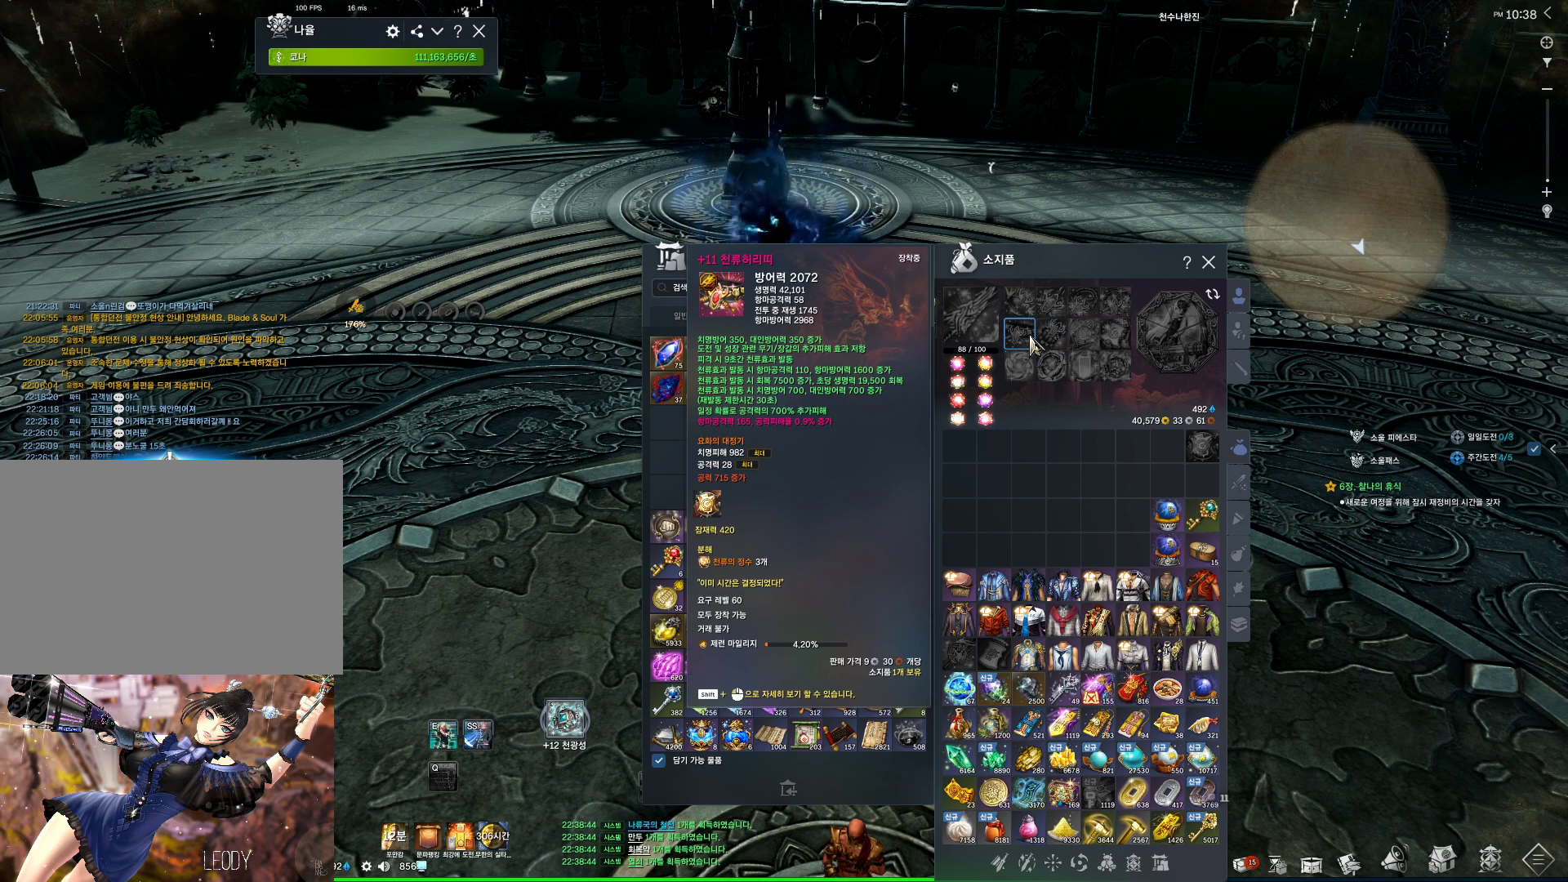
{"keys": [], "mouse": [], "events": []}
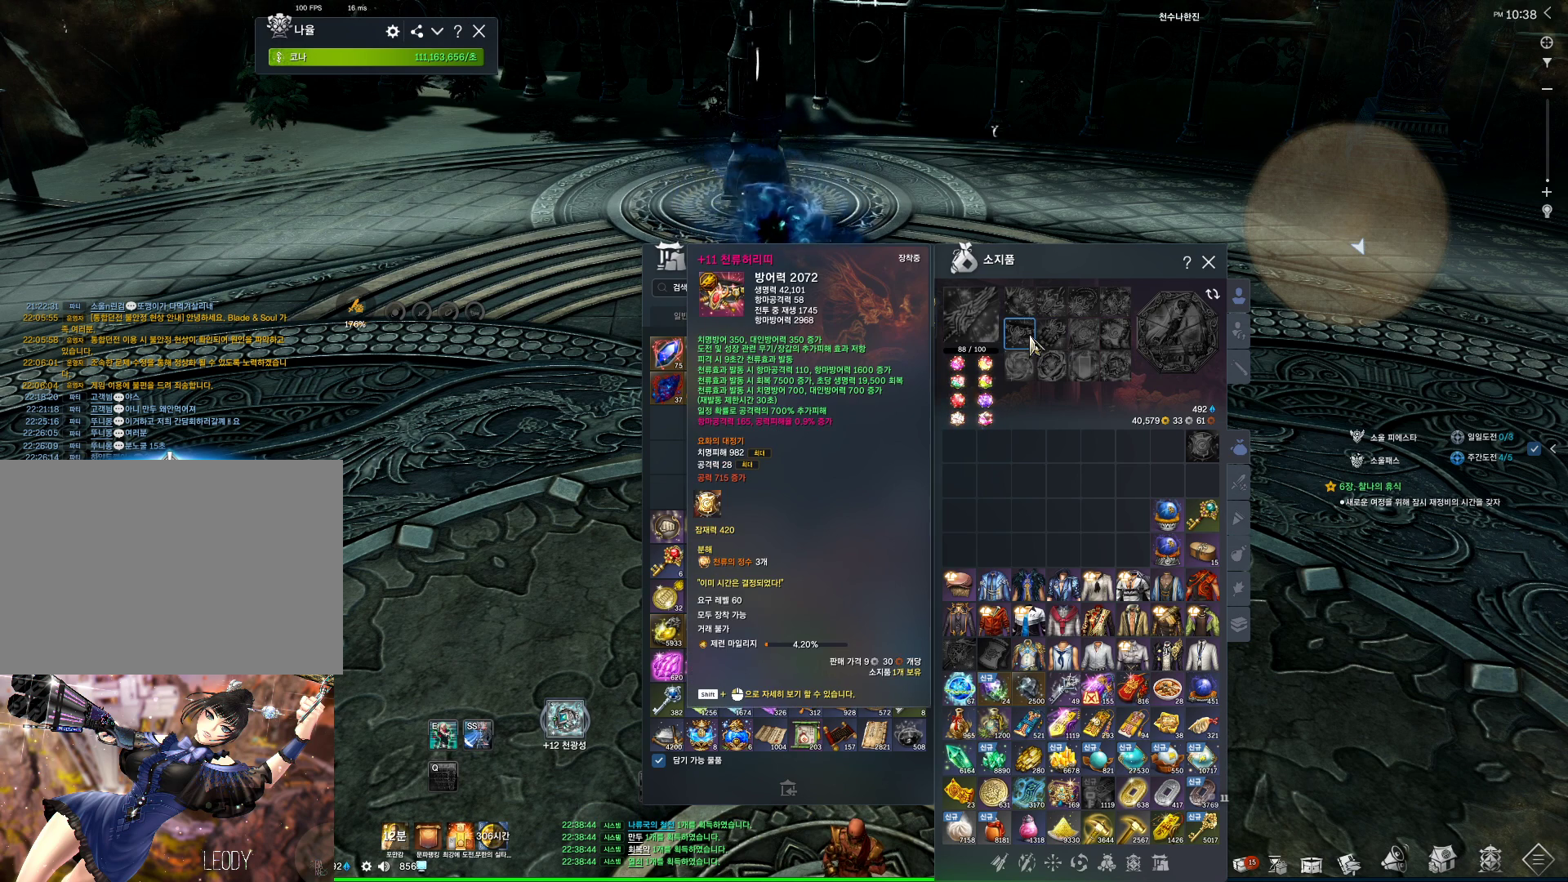
{"keys": [], "mouse": [], "events": []}
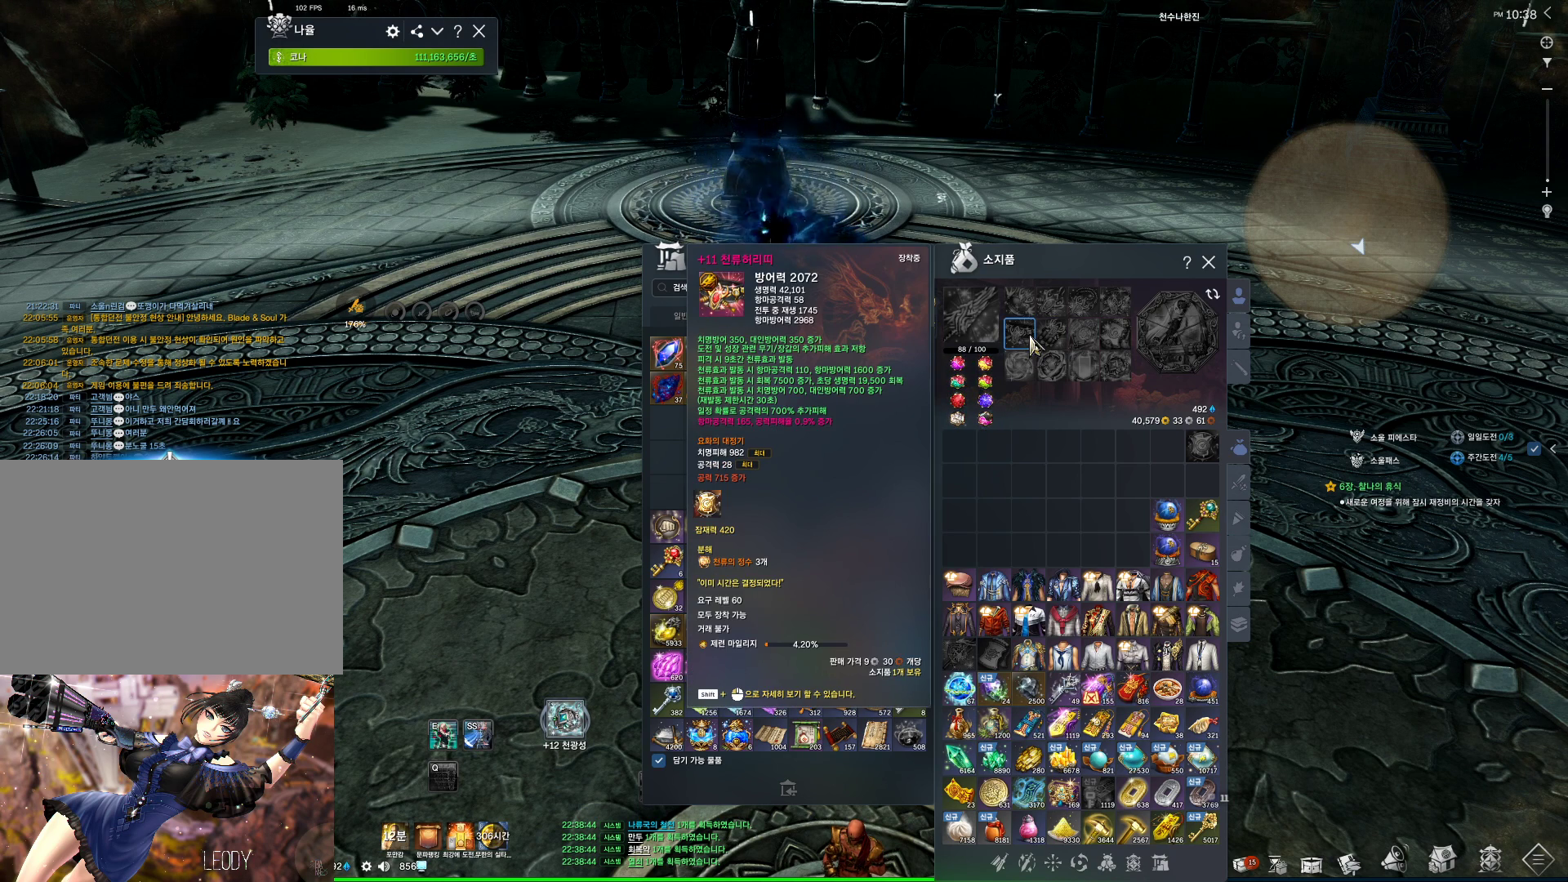
{"keys": [], "mouse": [], "events": []}
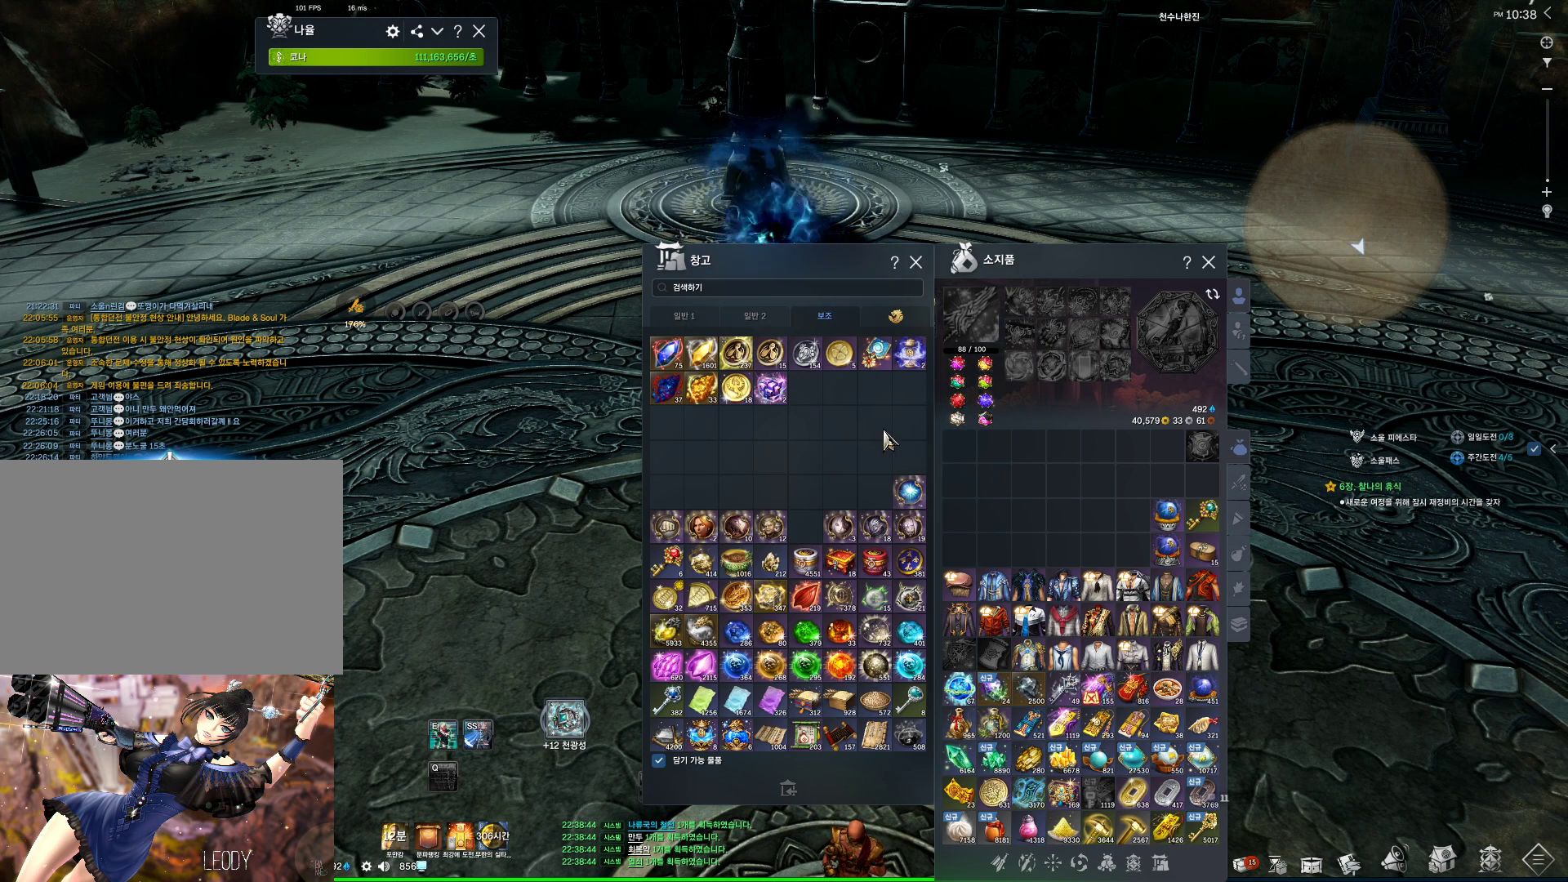
{"keys": [], "mouse": [], "events": [[367, "mouse_left", "down"], [367, "mouse_right", "down"], [500, "mouse_left", "up"], [500, "mouse_right", "up"]]}
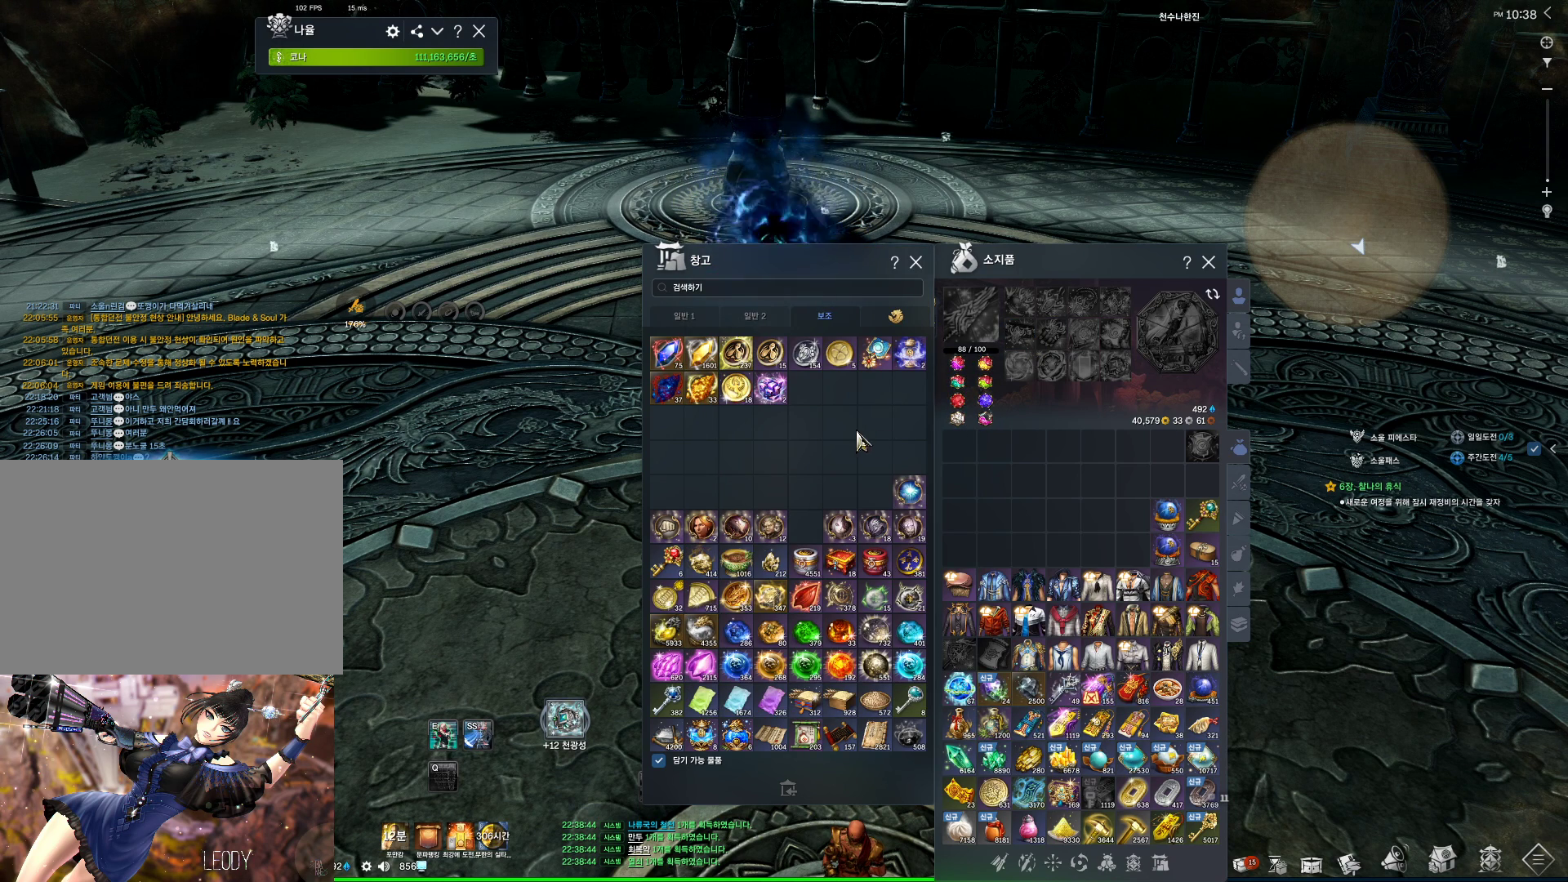
{"keys": [], "mouse": [], "events": []}
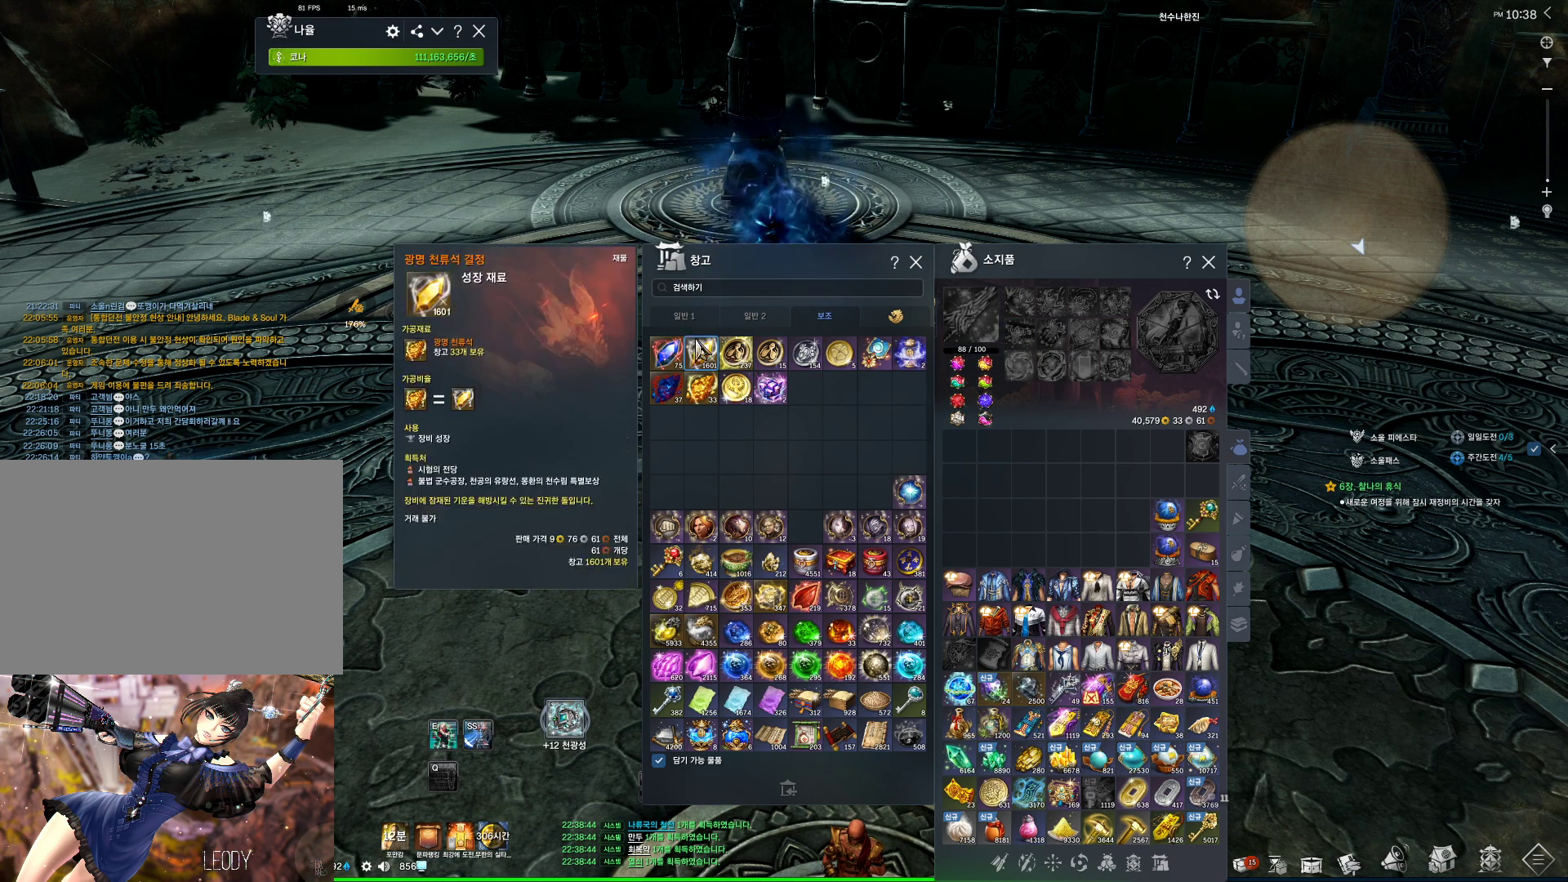
{"keys": [], "mouse": [], "events": []}
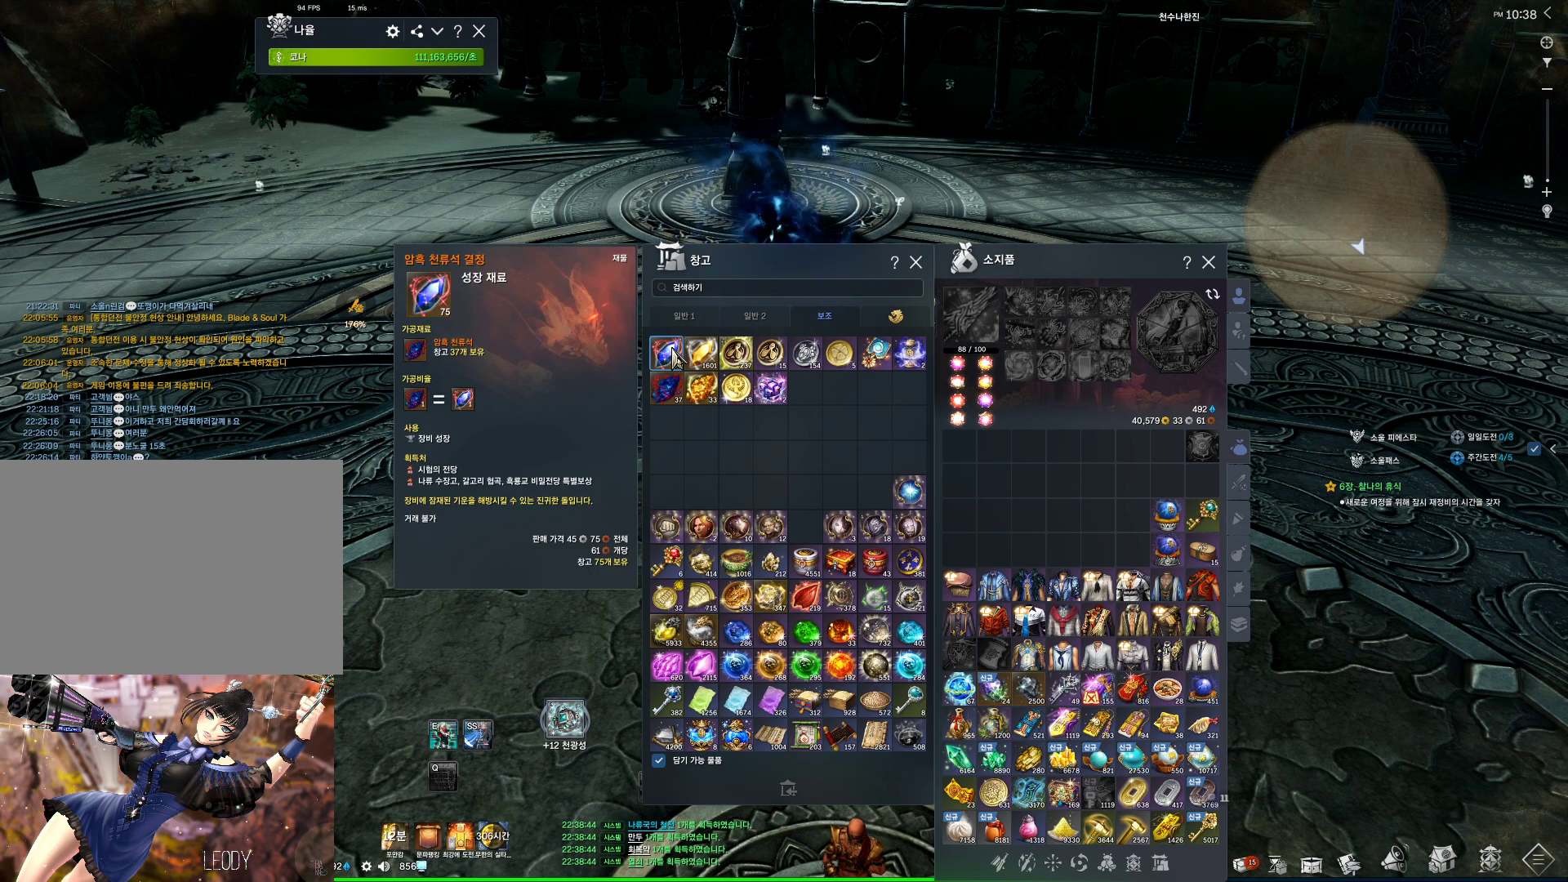
{"keys": [], "mouse": [], "events": [[200, "mouse_right", "down"], [334, "mouse_right", "up"]]}
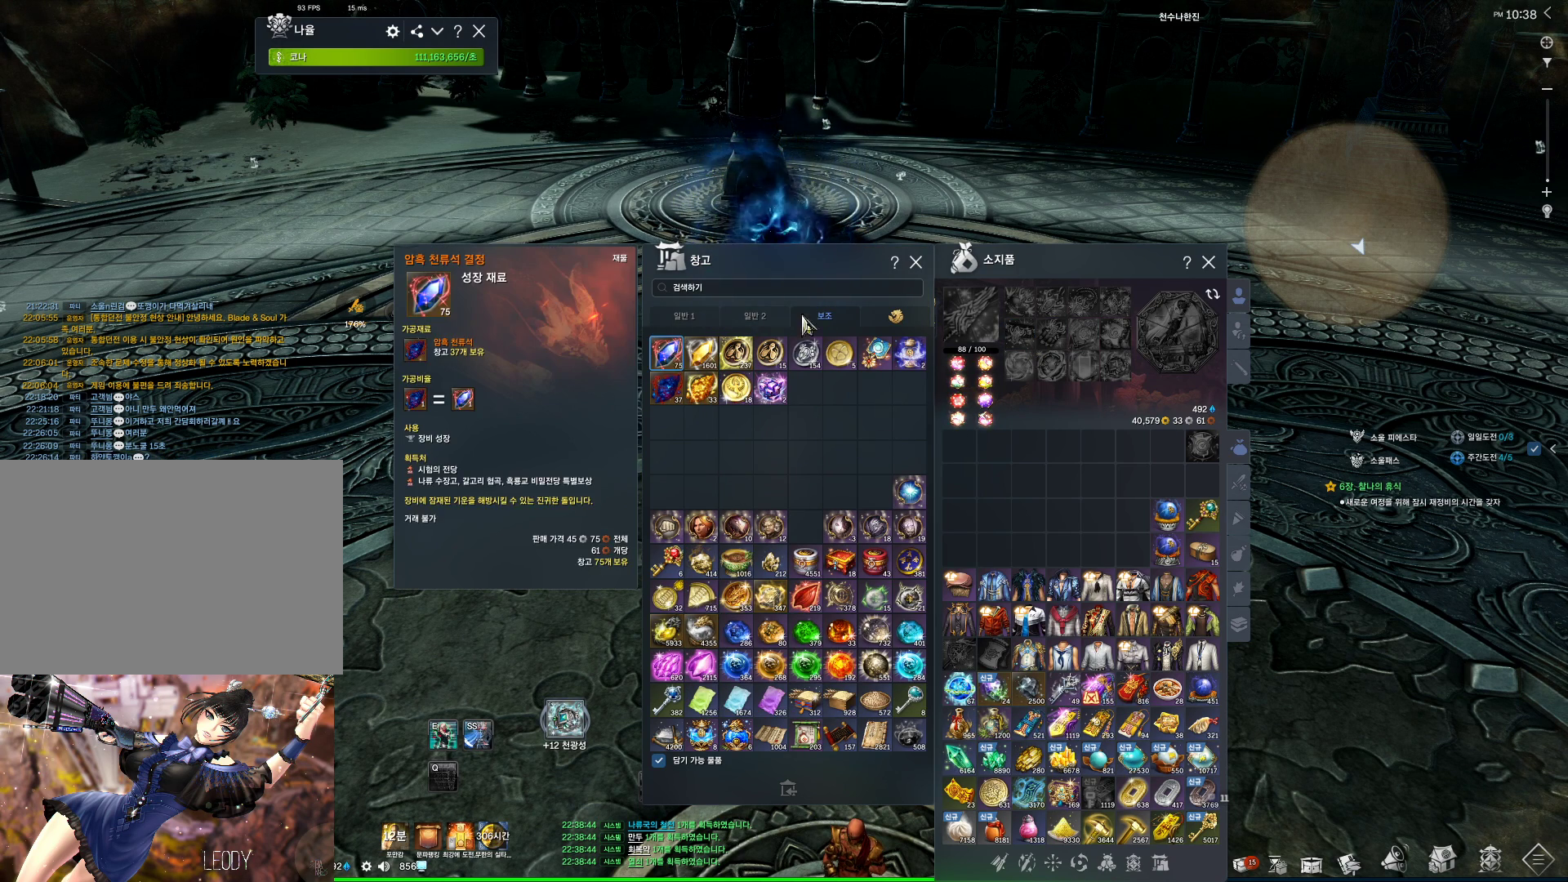
{"keys": [], "mouse": [], "events": []}
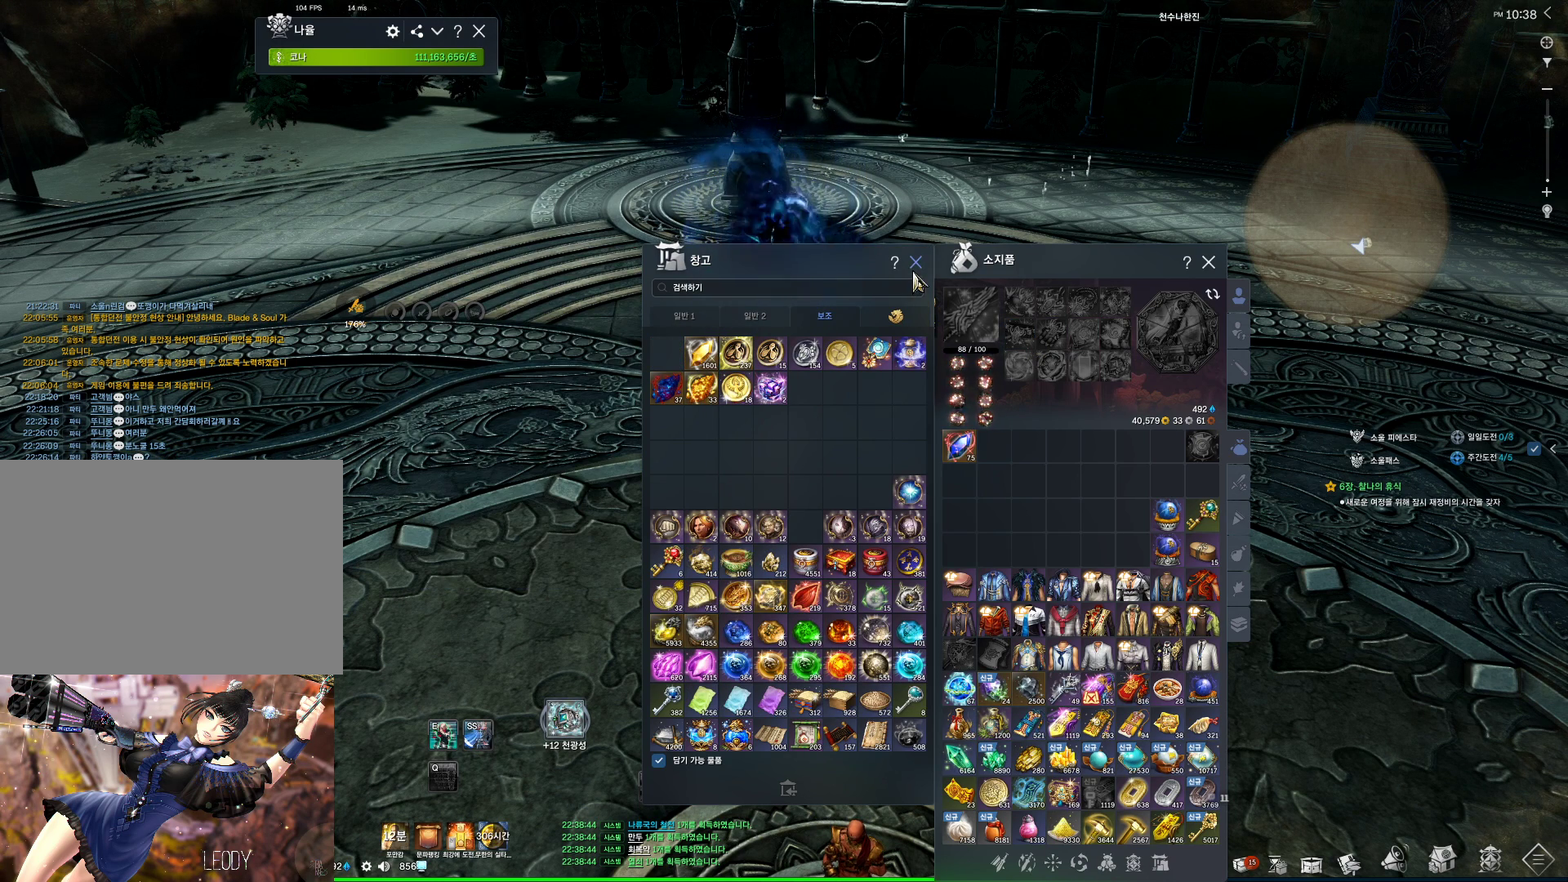
{"keys": [], "mouse": [], "events": []}
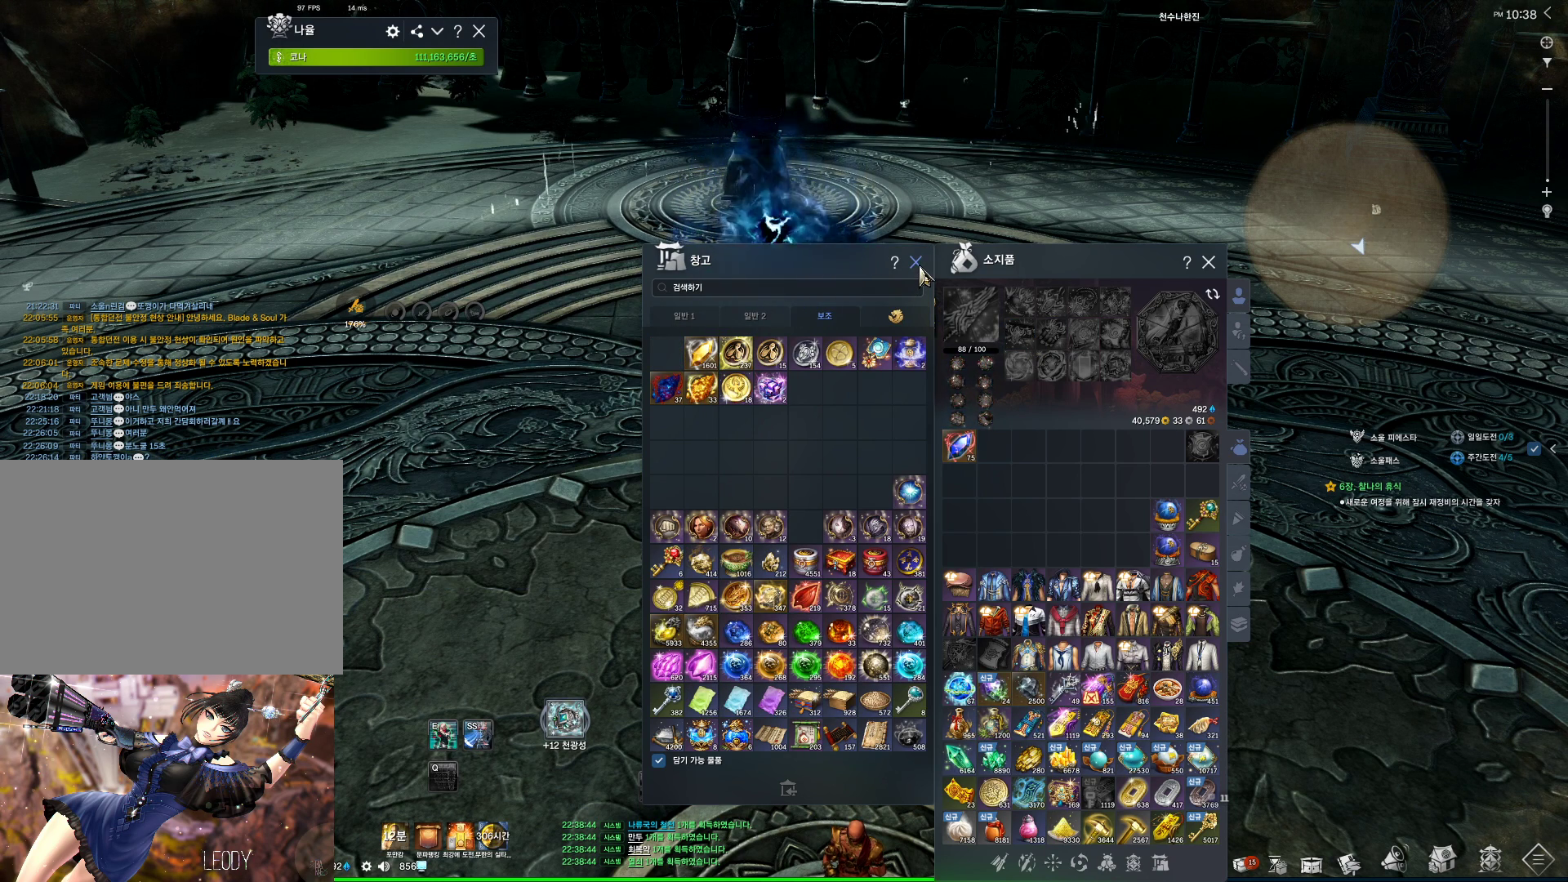
{"keys": [], "mouse": [], "events": []}
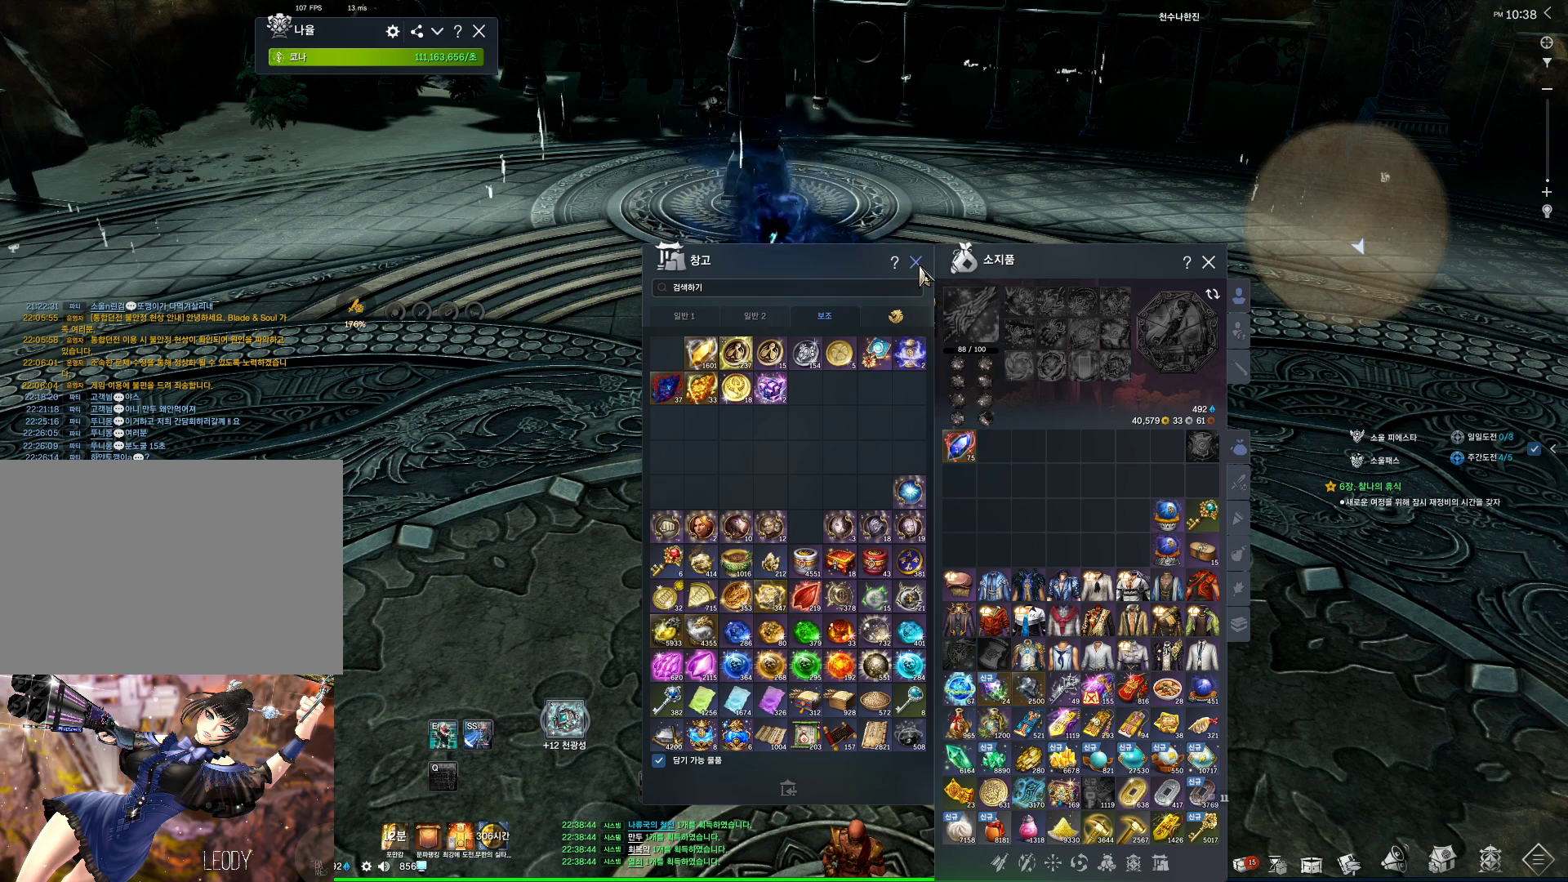
{"keys": [], "mouse": [], "events": [[434, "mouse_left", "down"], [467, "mouse_left", "up"]]}
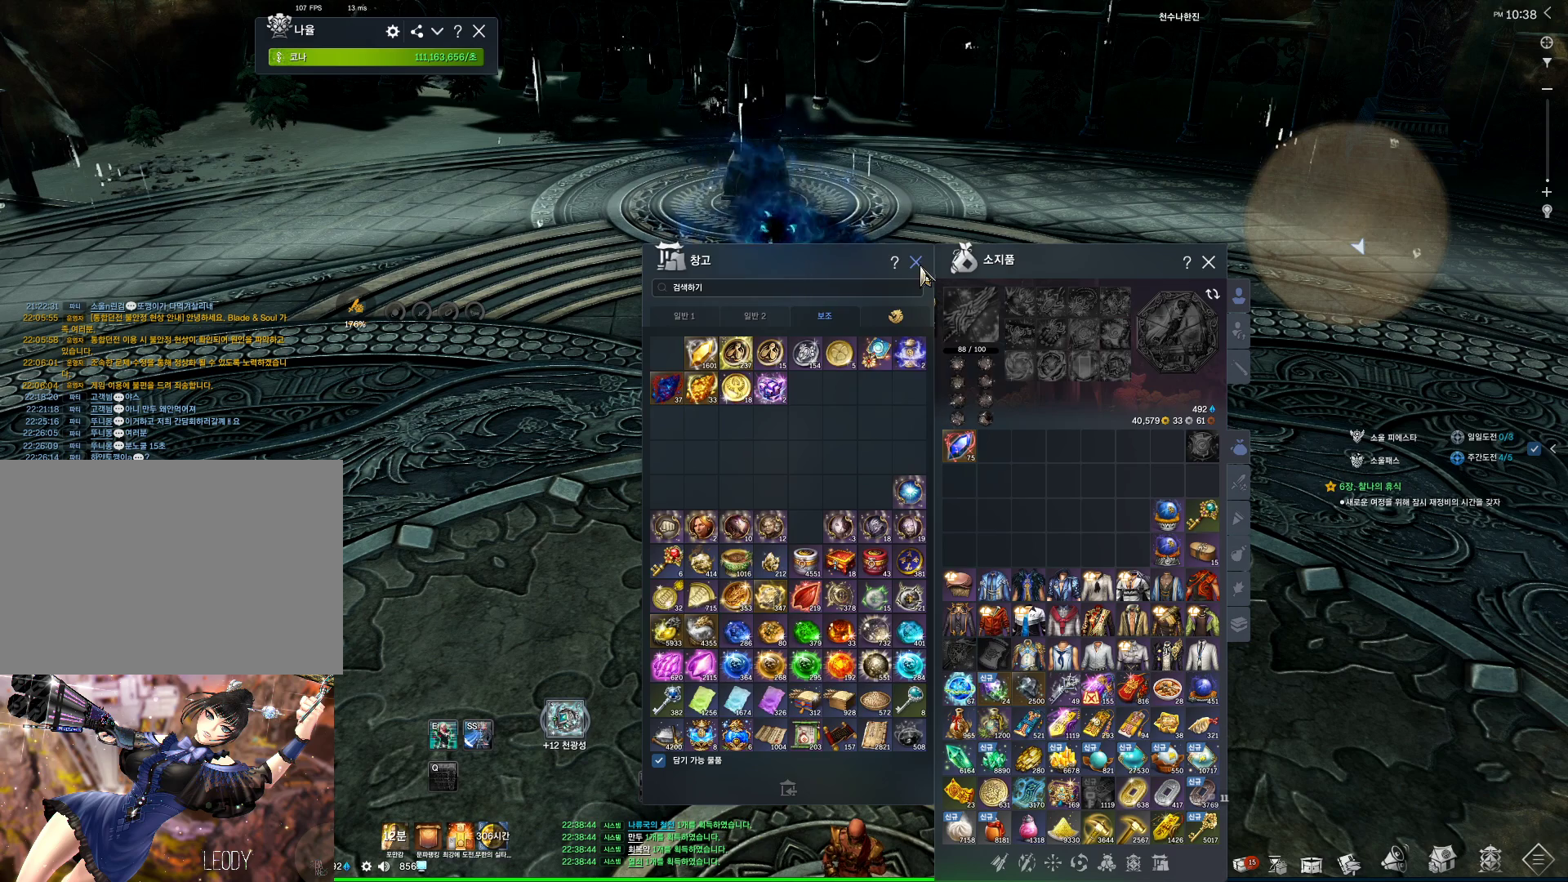
{"keys": ["shift"], "mouse": [], "events": [[300, "shift", "down"]]}
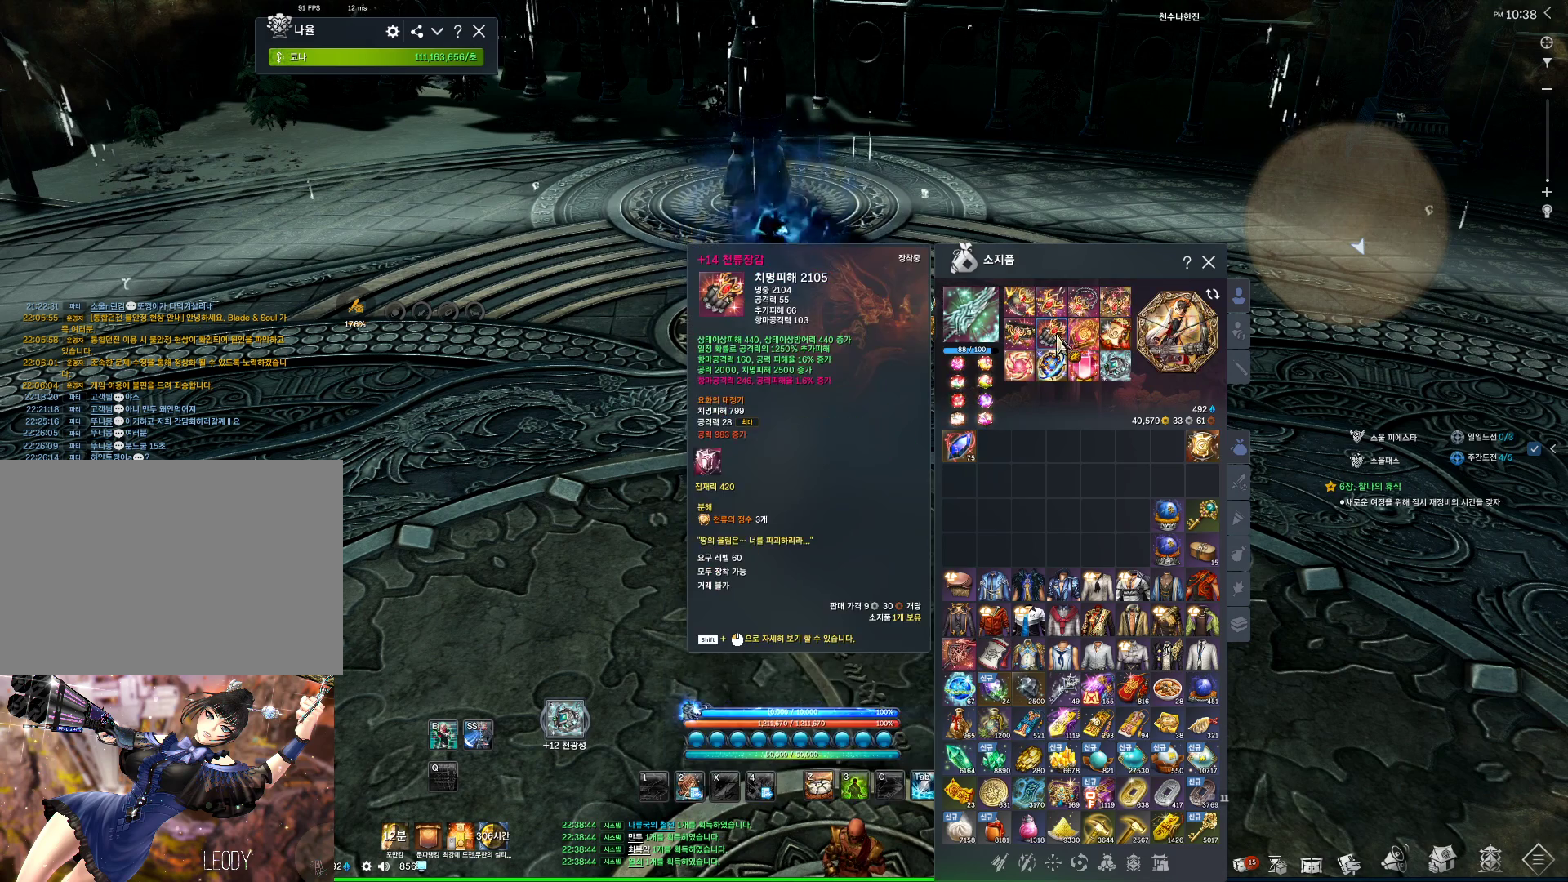
{"keys": [], "mouse": [], "events": [[167, "mouse_left", "down"], [267, "mouse_left", "up"], [500, "shift", "up"]]}
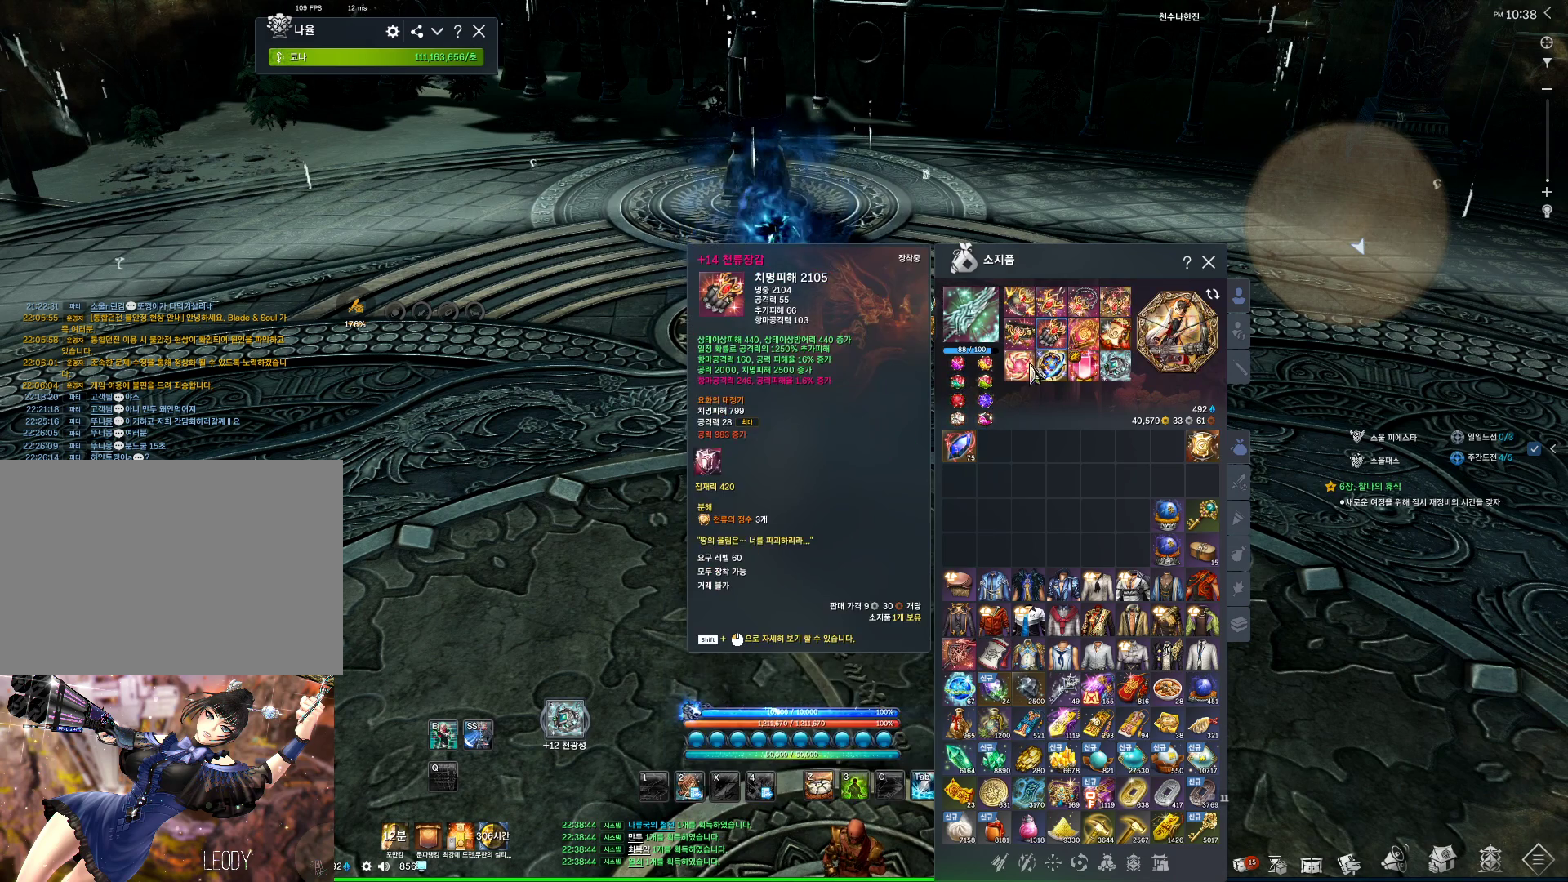
{"keys": [], "mouse": [], "events": []}
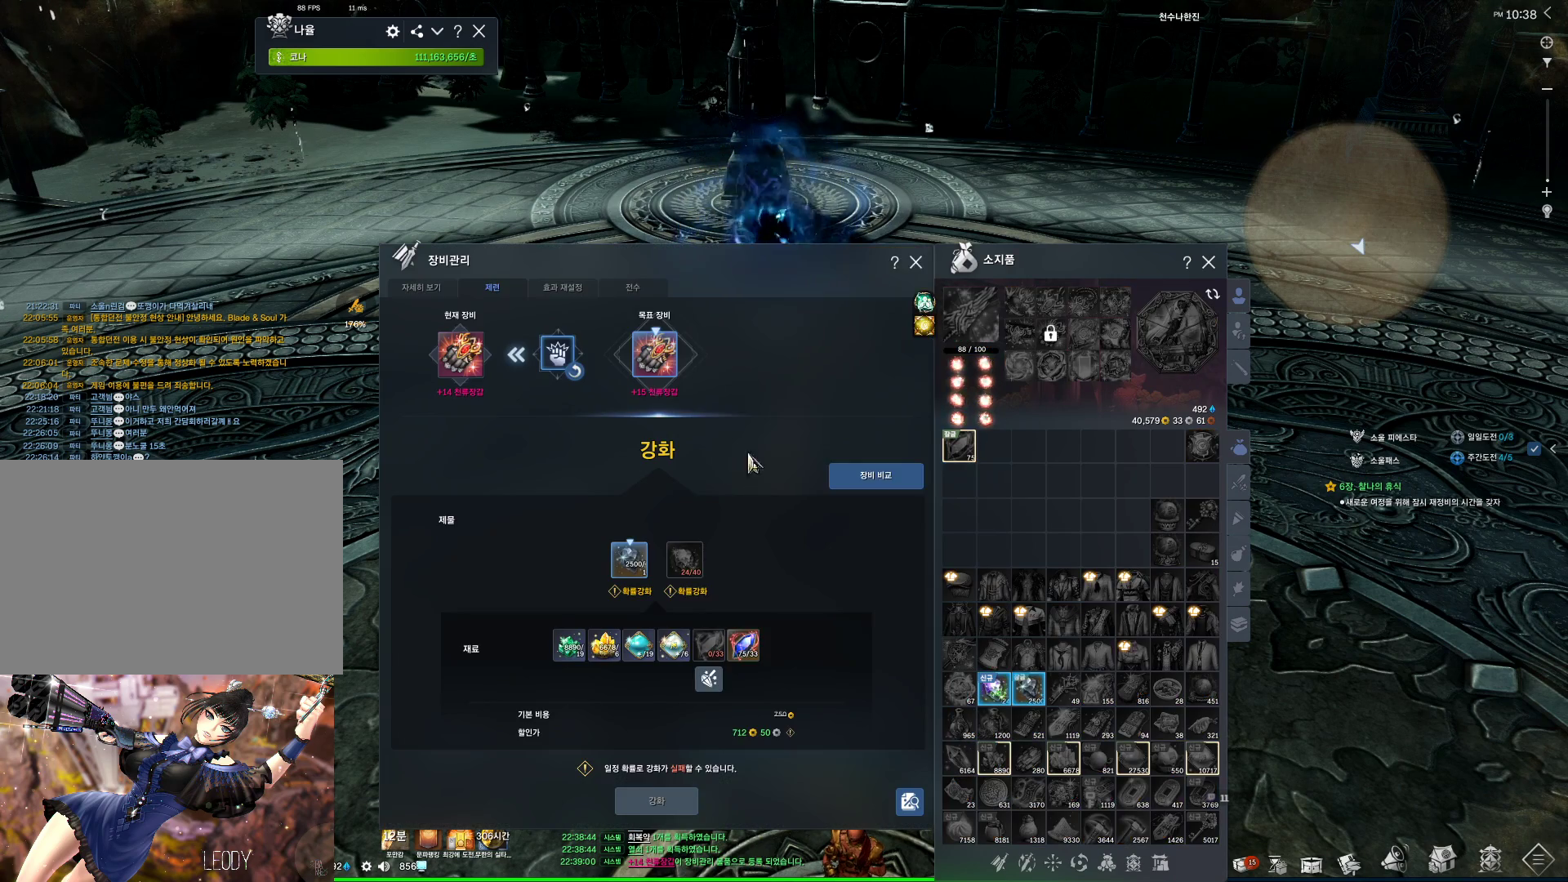
{"keys": [], "mouse": [], "events": []}
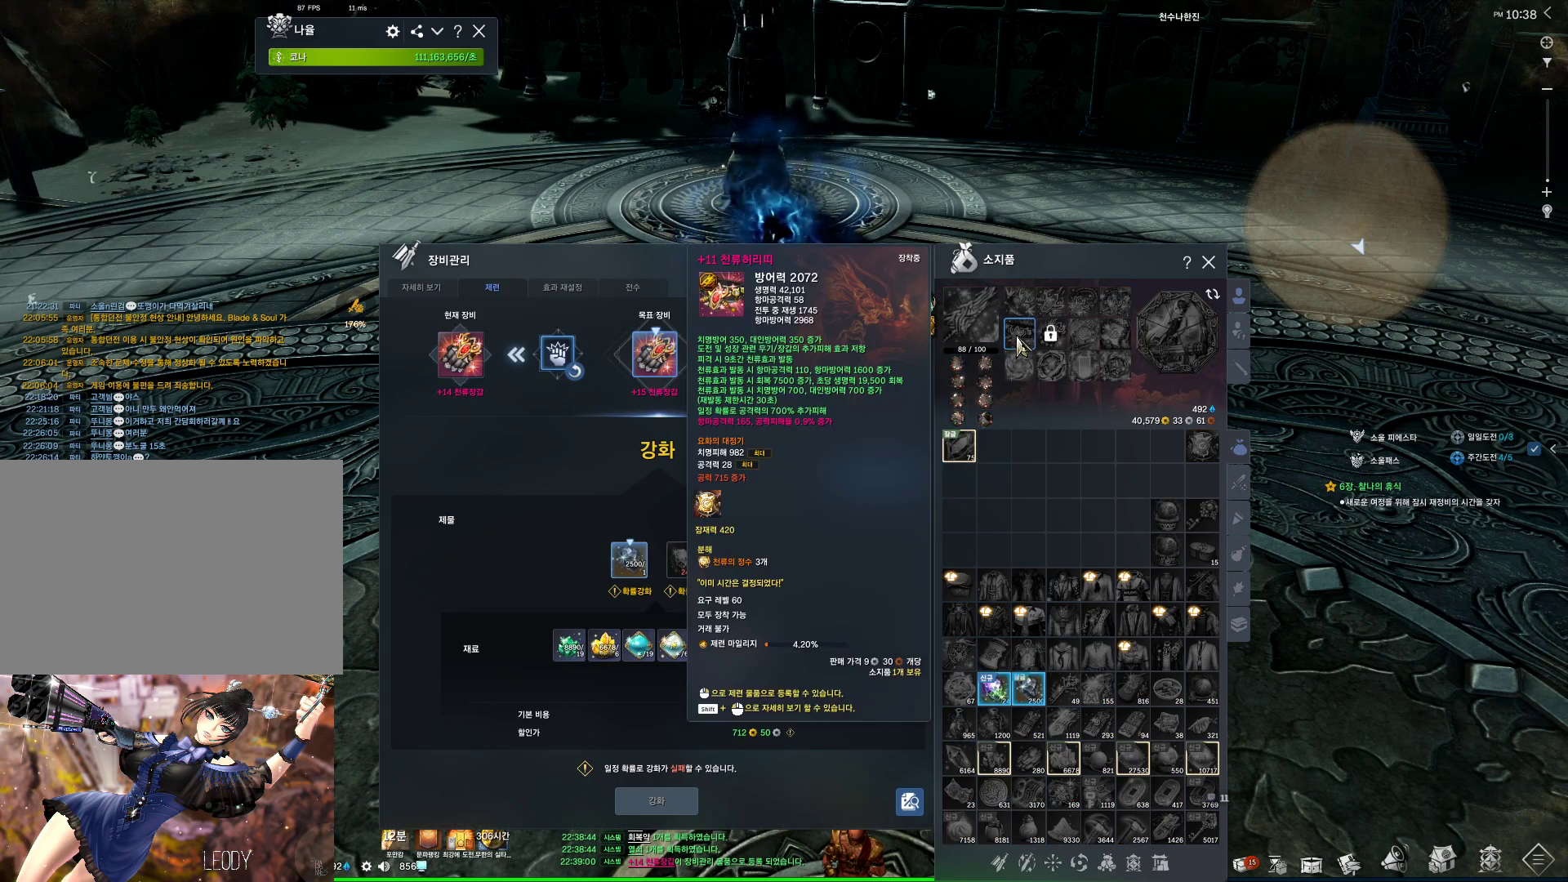
{"keys": [], "mouse": [], "events": []}
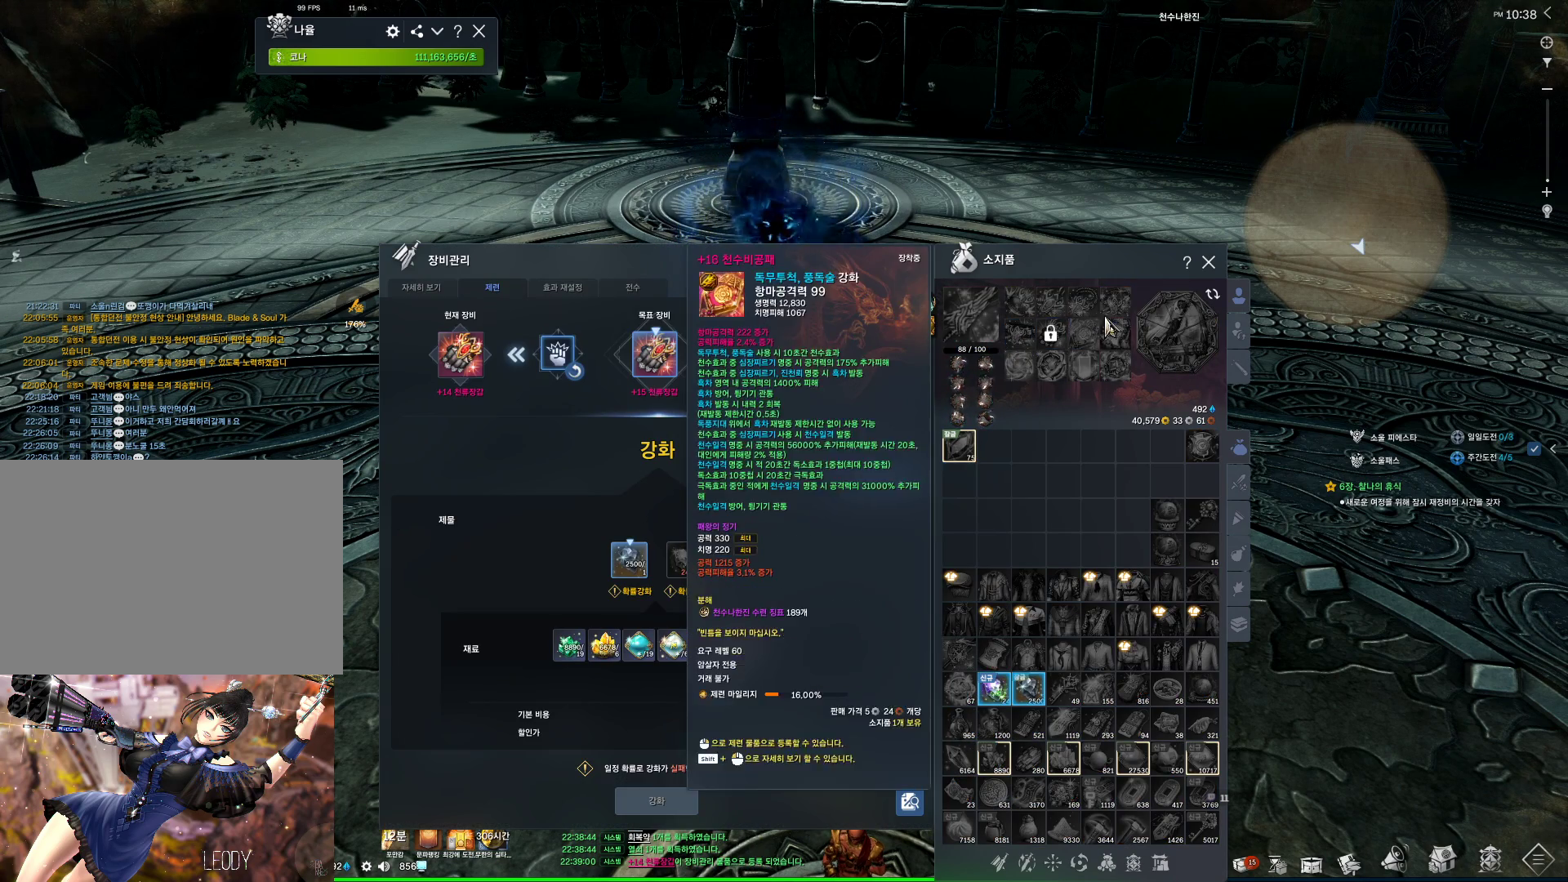
{"keys": [], "mouse": [], "events": []}
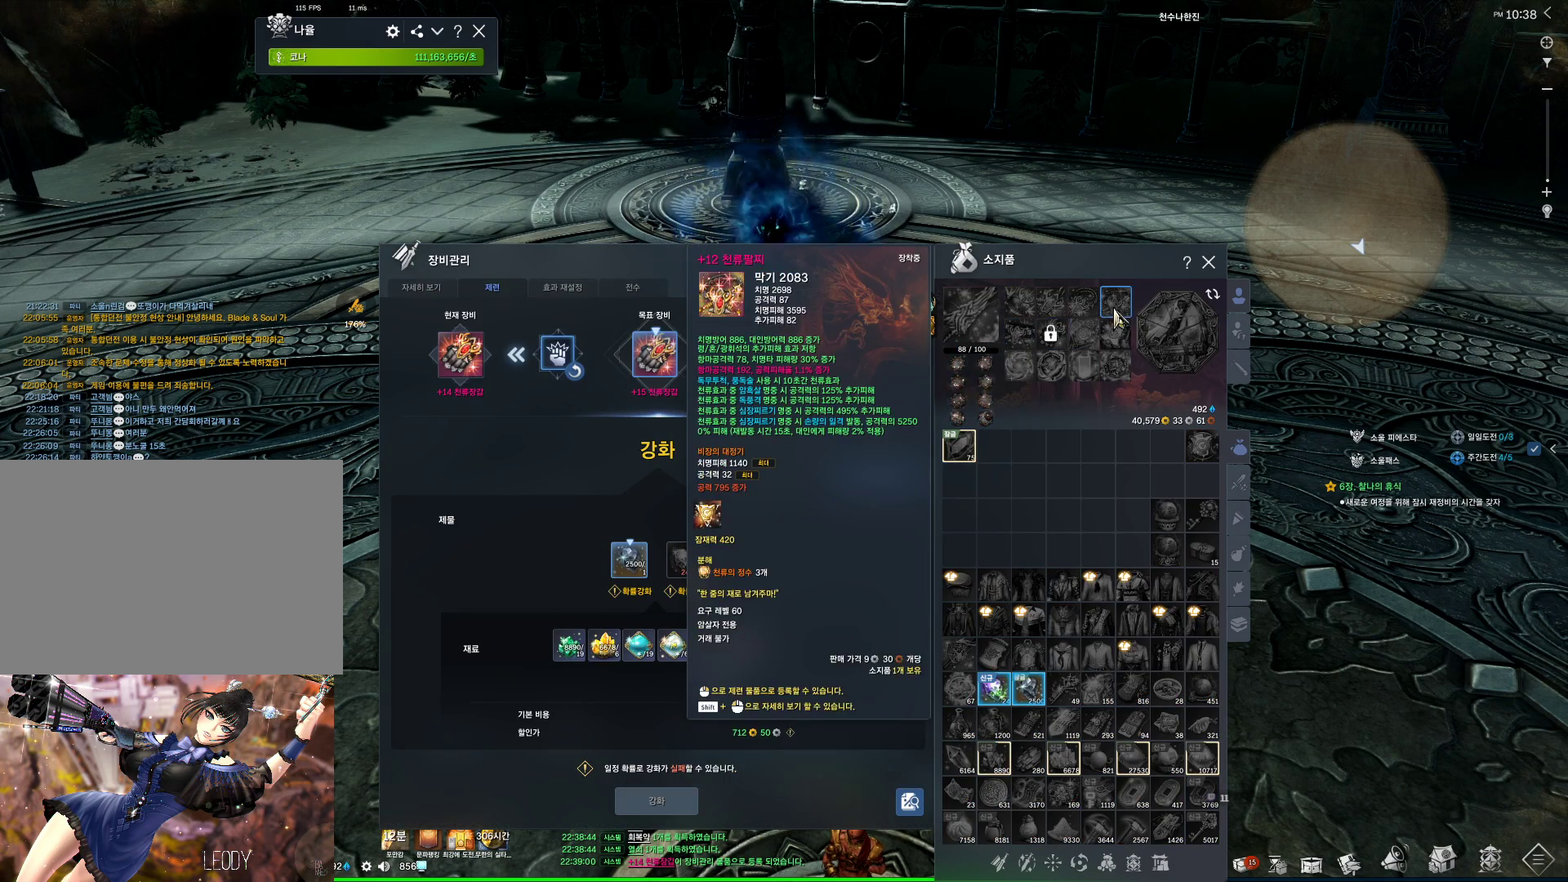
{"keys": [], "mouse": [], "events": []}
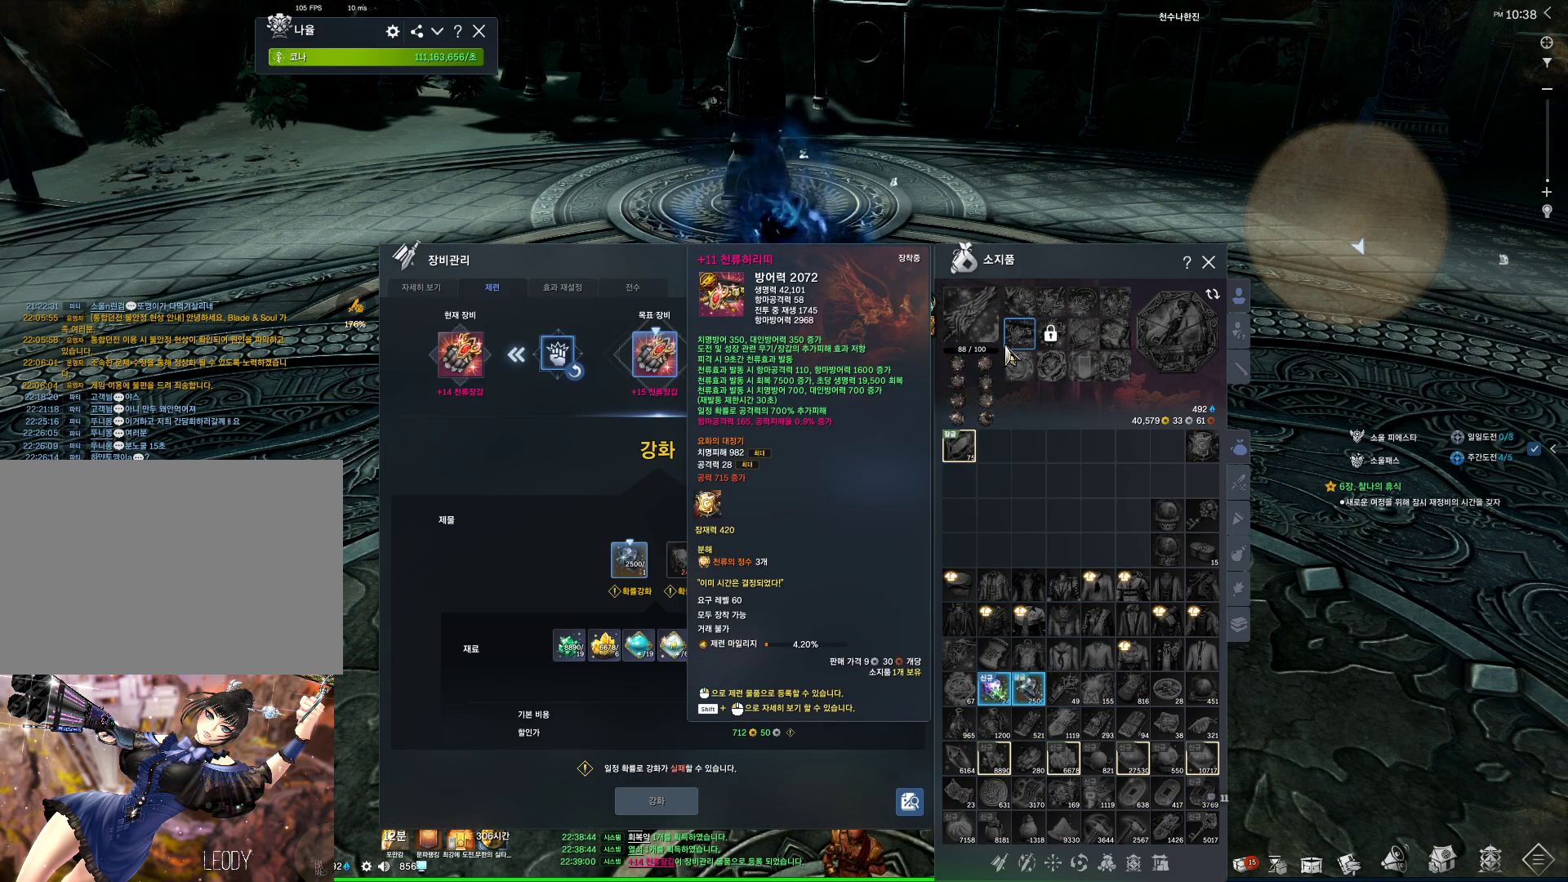
{"keys": ["shift"], "mouse": ["left"], "events": [[334, "shift", "down"], [467, "mouse_left", "down"]]}
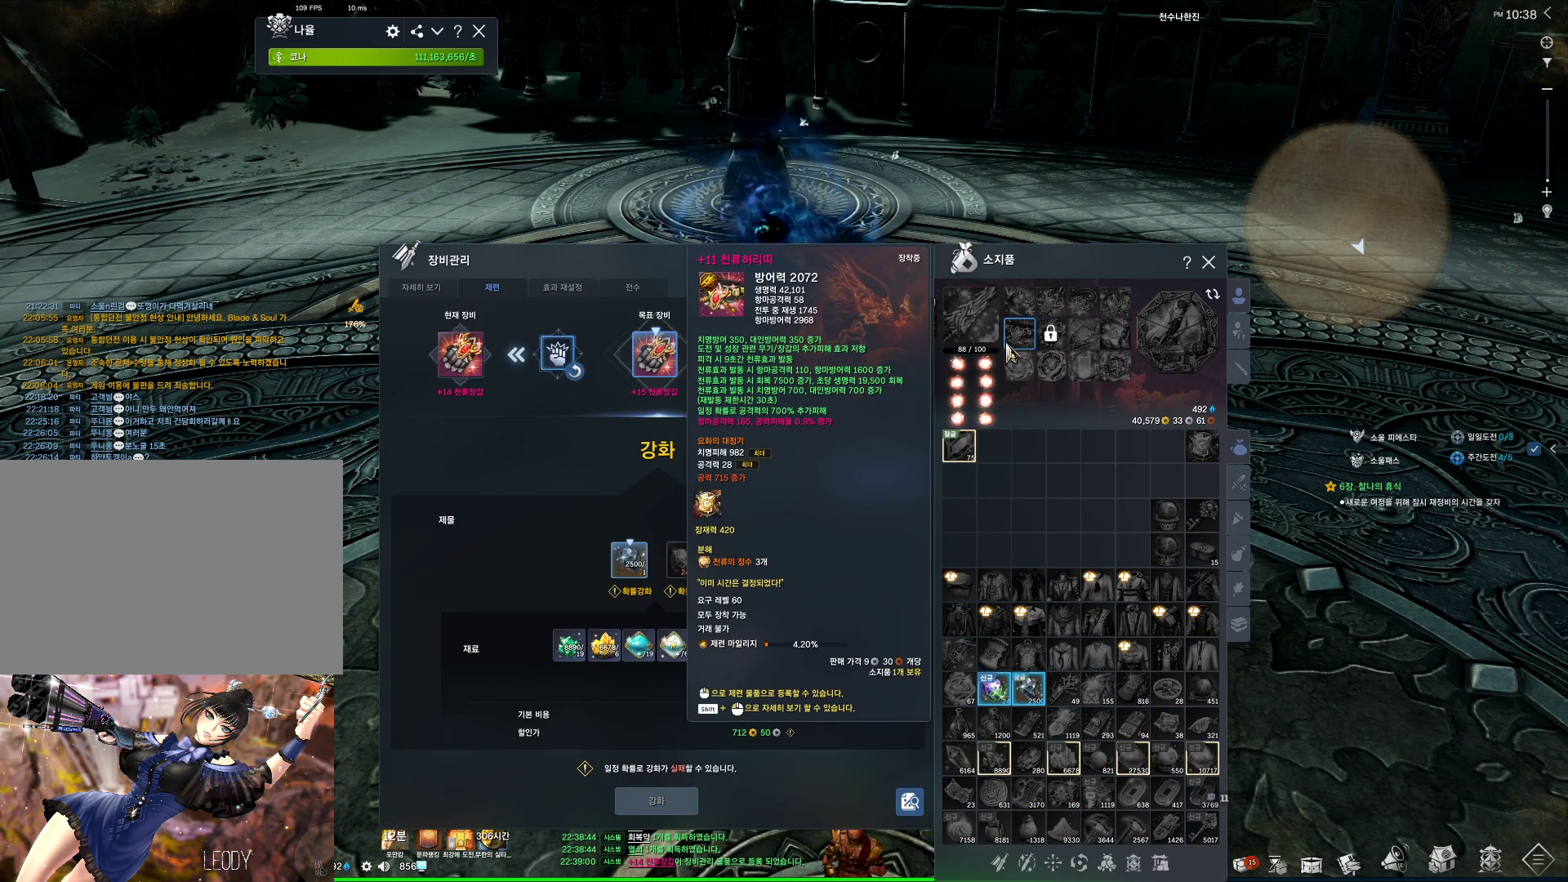
{"keys": [], "mouse": [], "events": [[67, "mouse_left", "up"], [134, "shift", "up"]]}